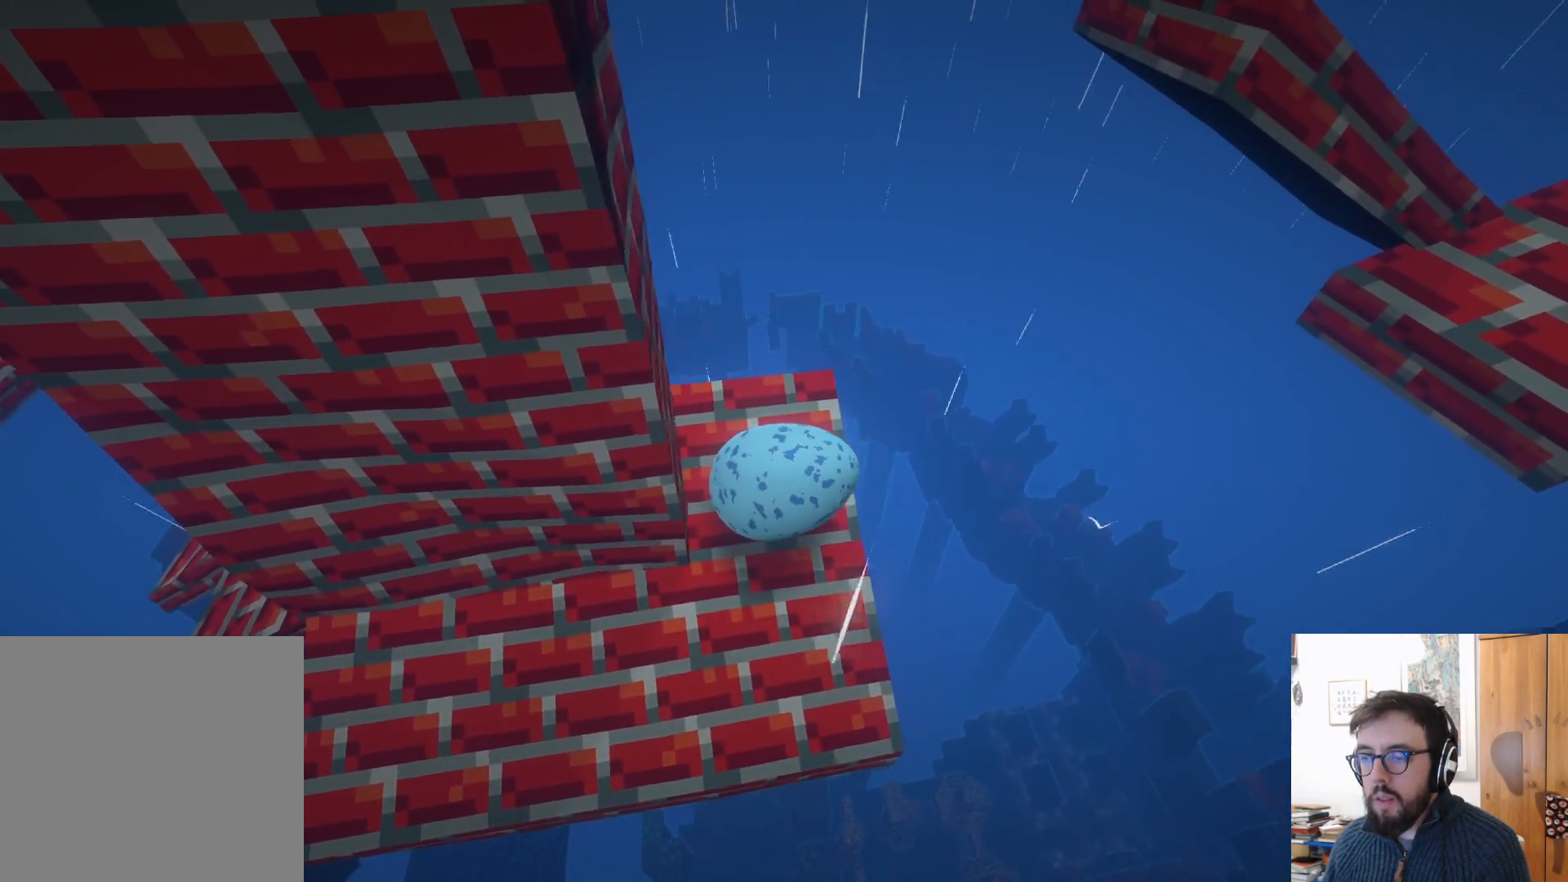
Gameplay with a controller (Xbox layout); each line is a JSON object with the inputs held at the frame after it. "events" lists button and stick changes between this image and that frame as [ms after this image, input, new state], when the widget could be followed in between. Not read: R3.
{"buttons": [], "left_stick": "up", "right_stick": "center", "events": [[17, "right_stick", "down-left"], [83, "left_stick", "up"], [433, "right_stick", "center"]]}
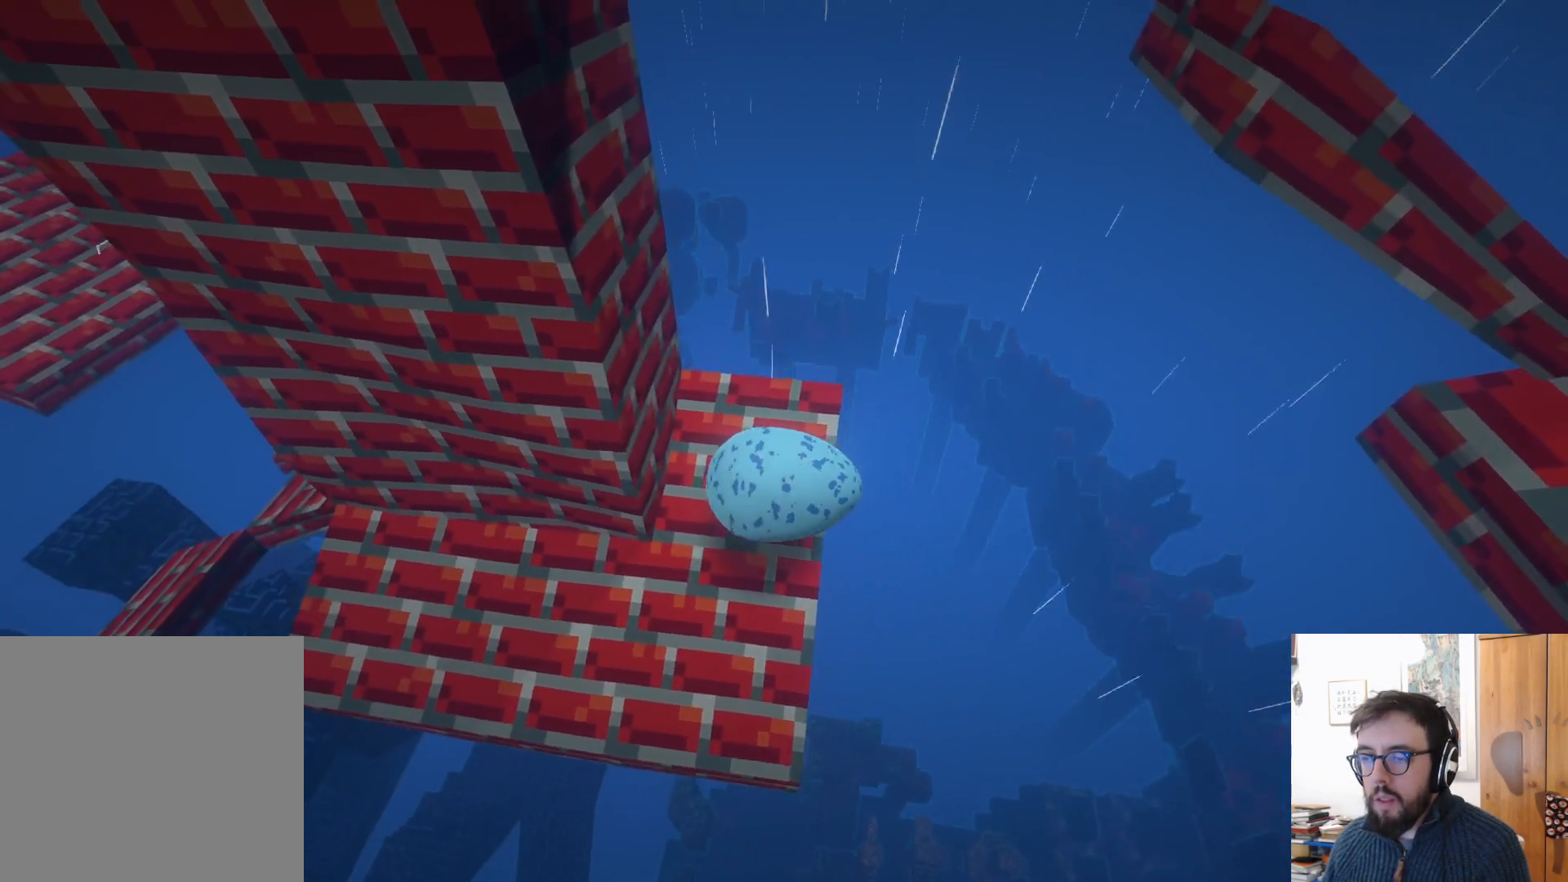
{"buttons": [], "left_stick": "center", "right_stick": "left", "events": [[167, "right_stick", "left"], [317, "left_stick", "center"]]}
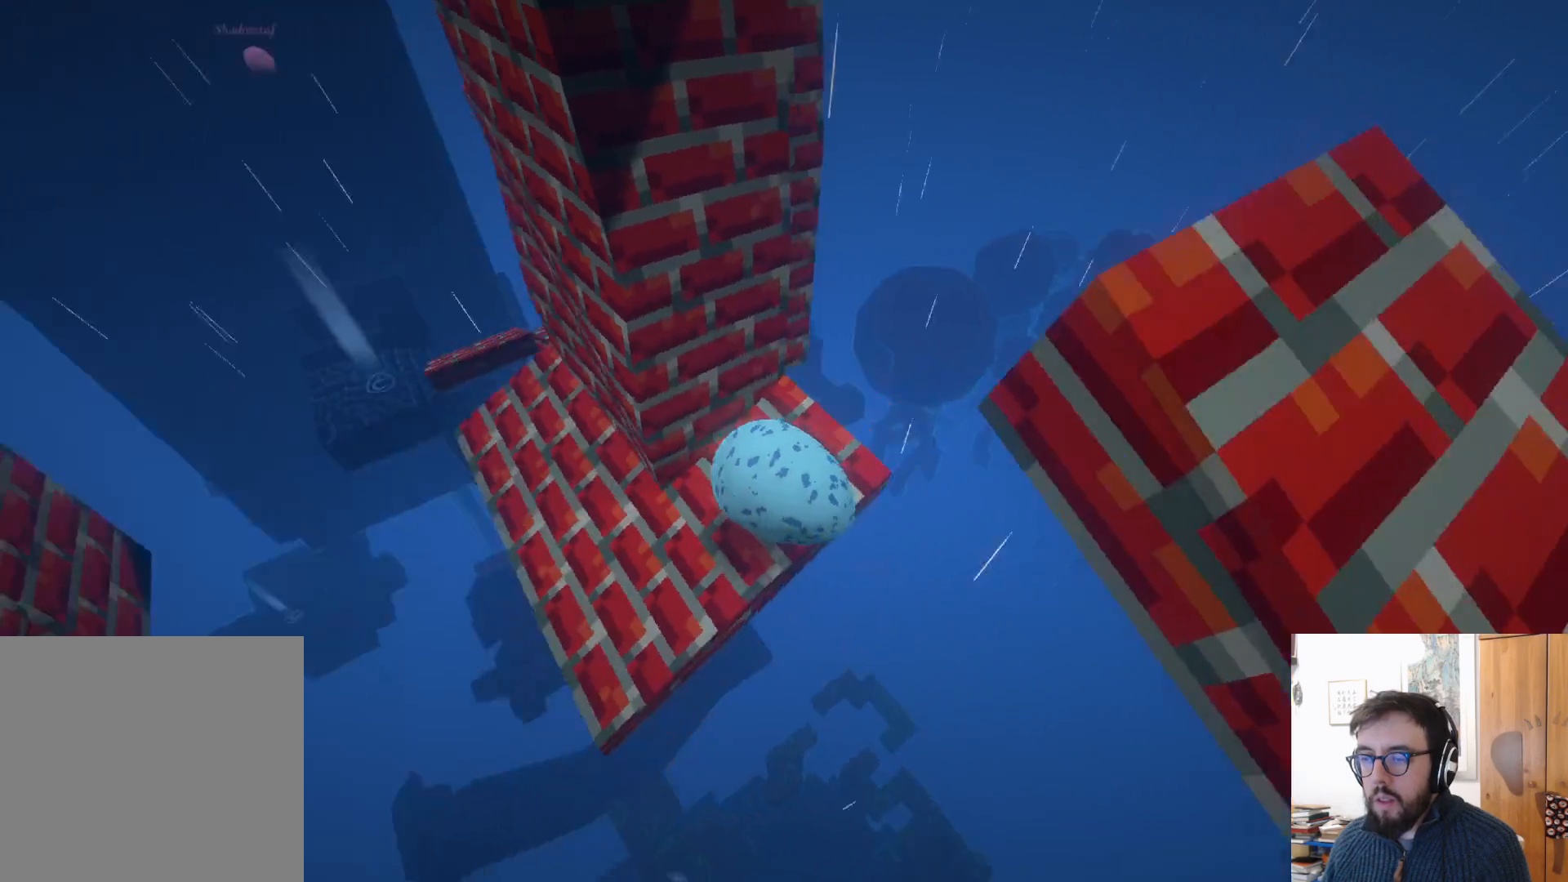
{"buttons": [], "left_stick": "down-right", "right_stick": "left", "events": [[450, "left_stick", "down-right"]]}
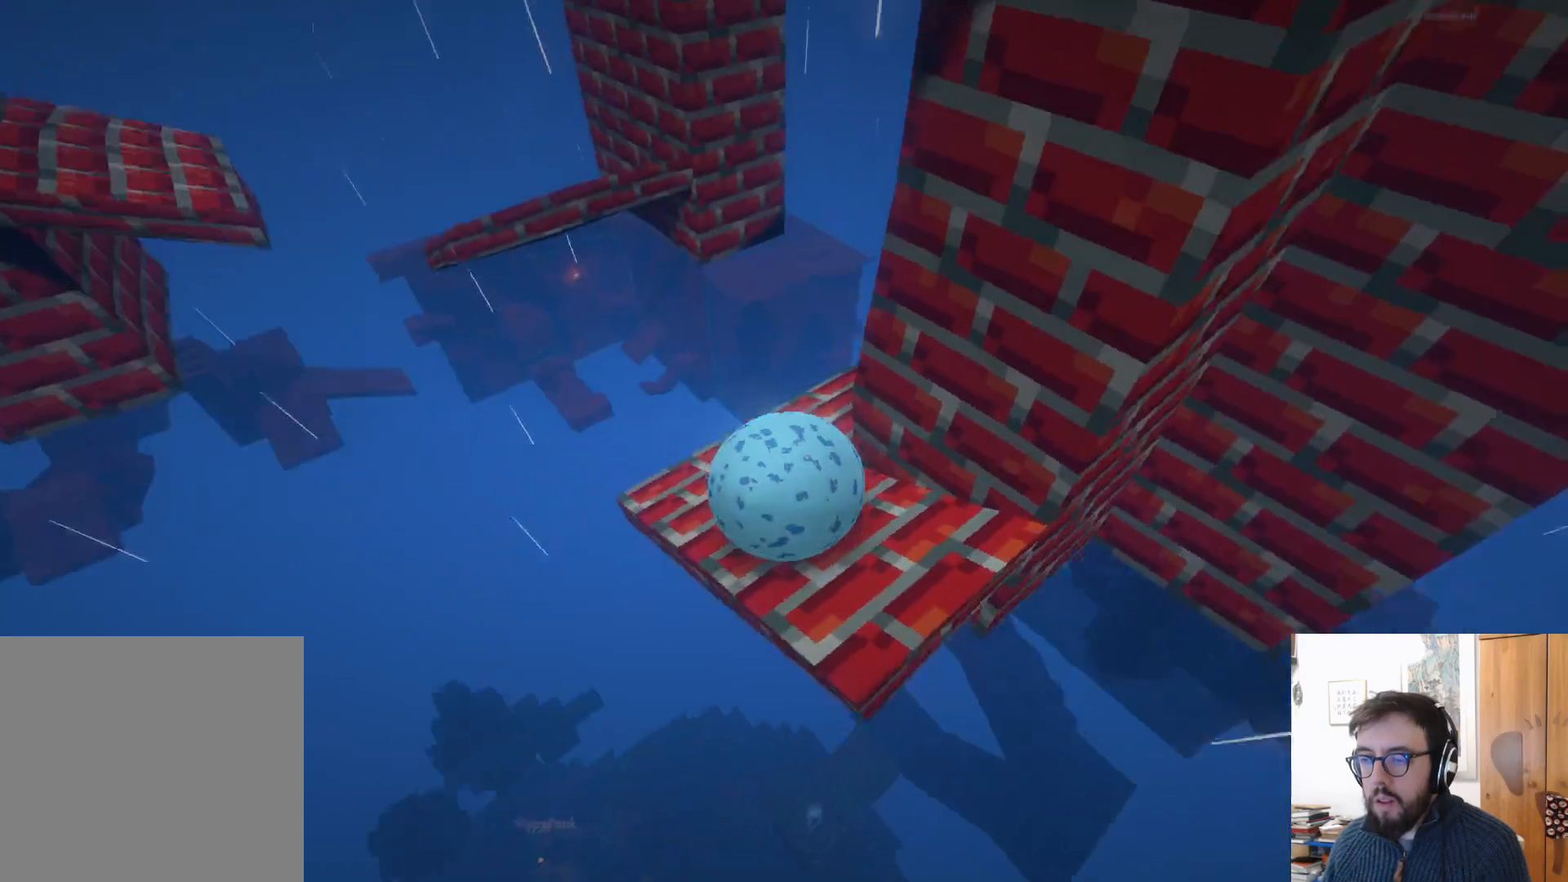
{"buttons": [], "left_stick": "center", "right_stick": "center", "events": [[67, "left_stick", "down"], [217, "left_stick", "down-left"], [217, "right_stick", "center"], [417, "left_stick", "center"]]}
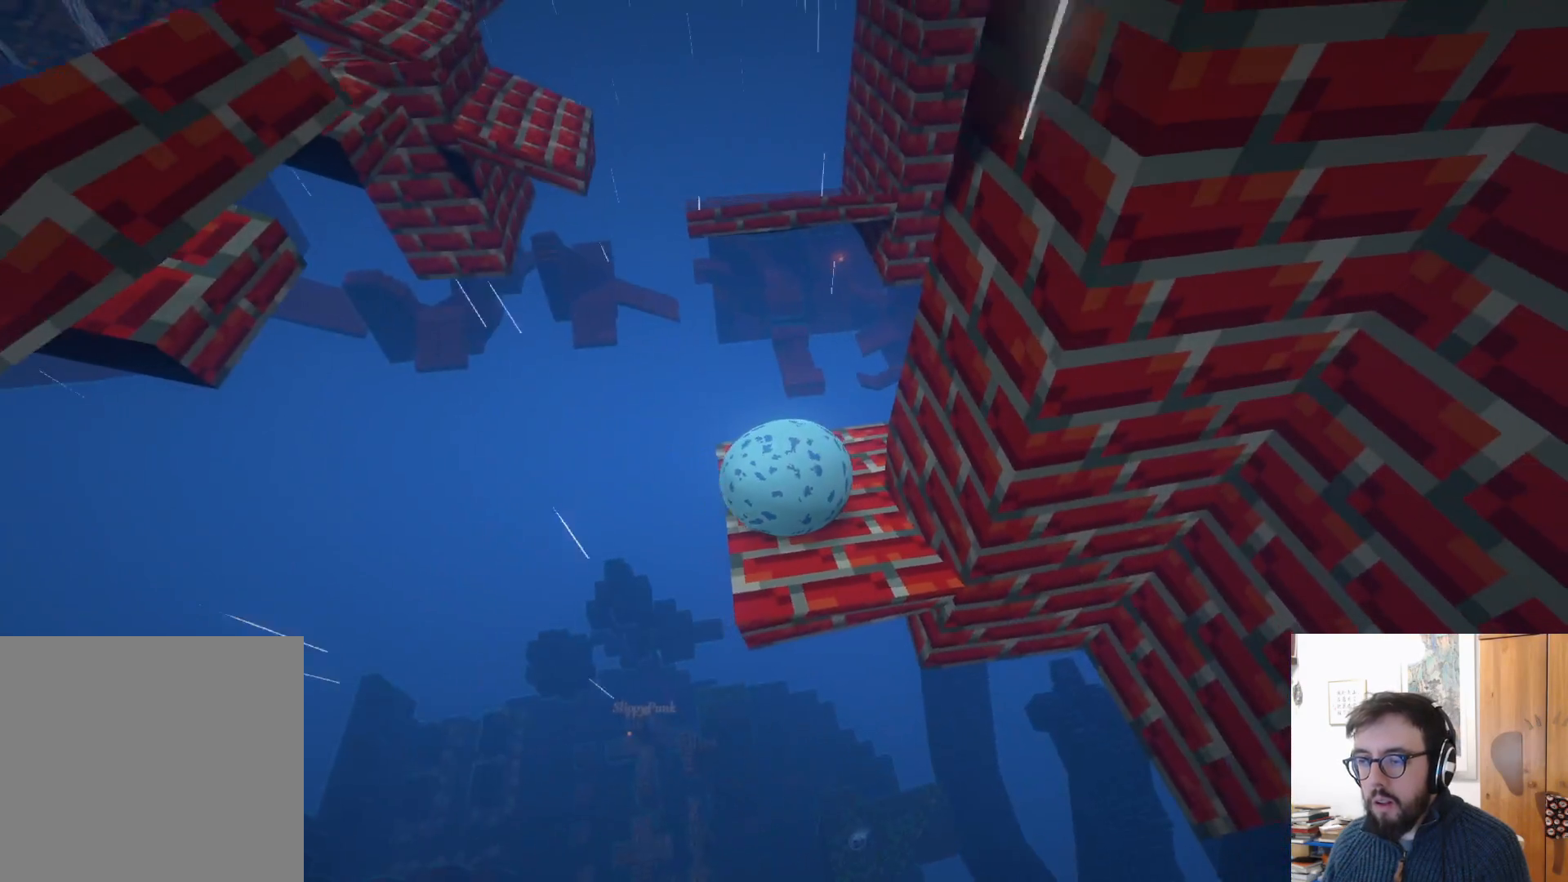
{"buttons": [], "left_stick": "down", "right_stick": "center", "events": [[117, "left_stick", "down-right"], [250, "left_stick", "down"]]}
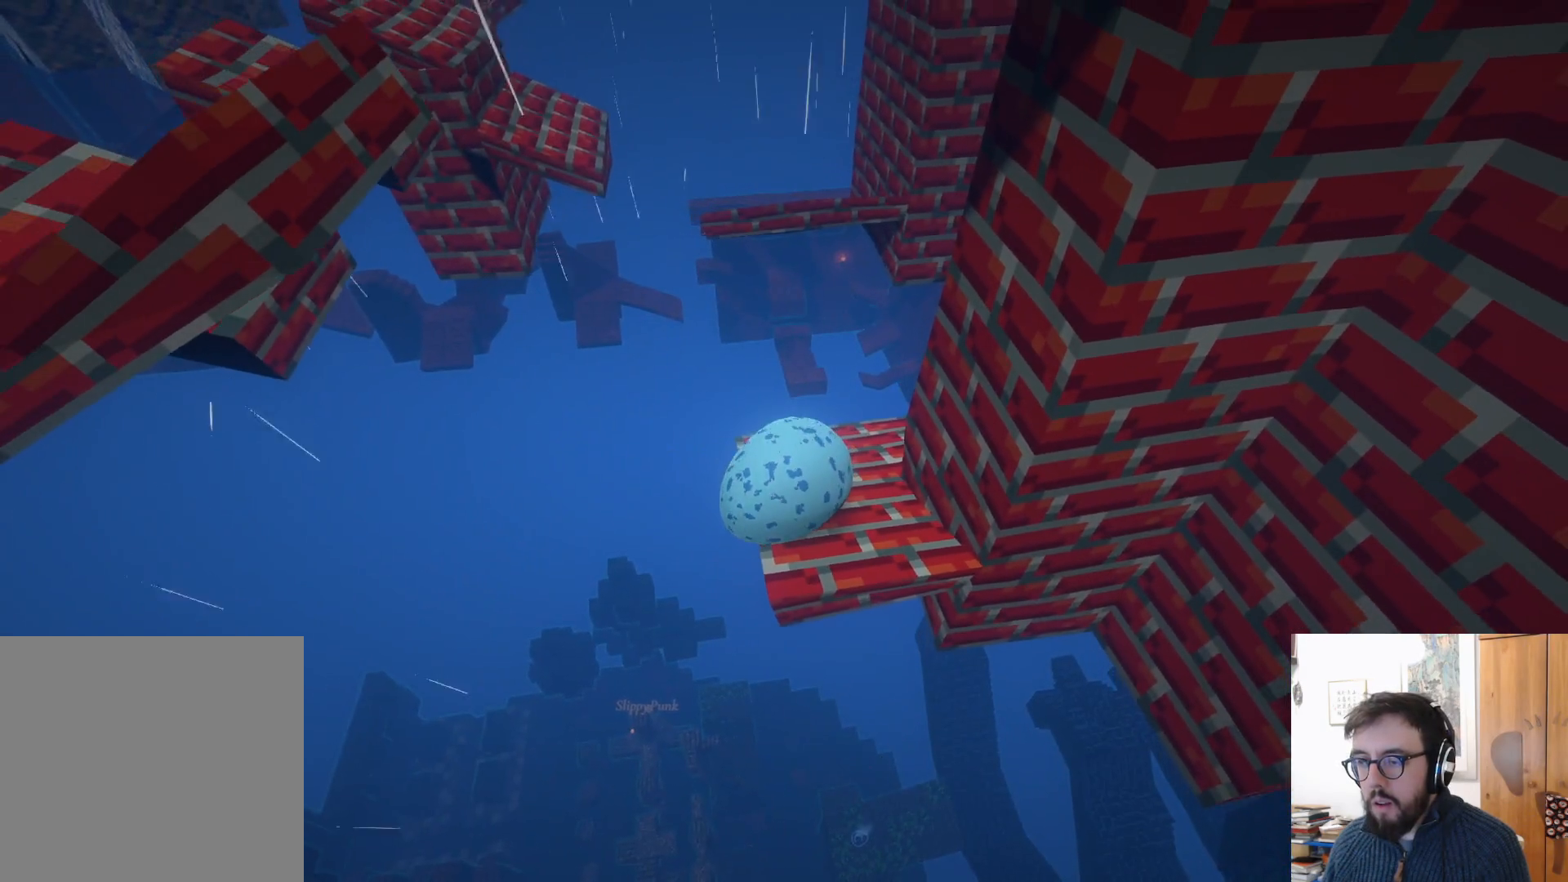
{"buttons": [], "left_stick": "down", "right_stick": "center", "events": [[200, "left_stick", "down-right"], [467, "left_stick", "down"]]}
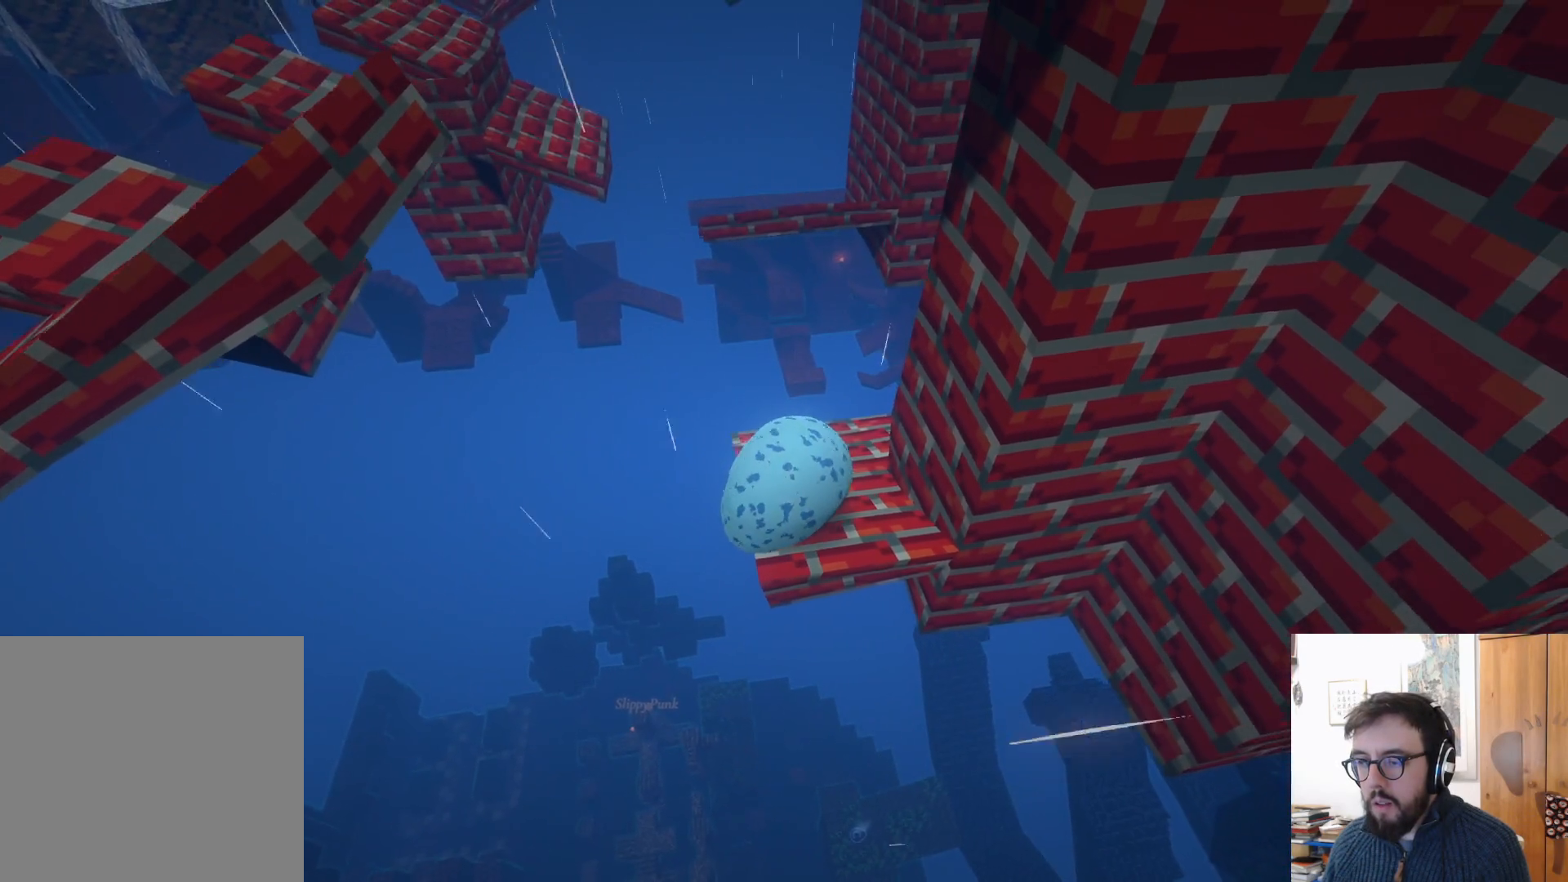
{"buttons": [], "left_stick": "up", "right_stick": "center", "events": [[217, "left_stick", "down-left"], [383, "left_stick", "center"], [483, "left_stick", "up"]]}
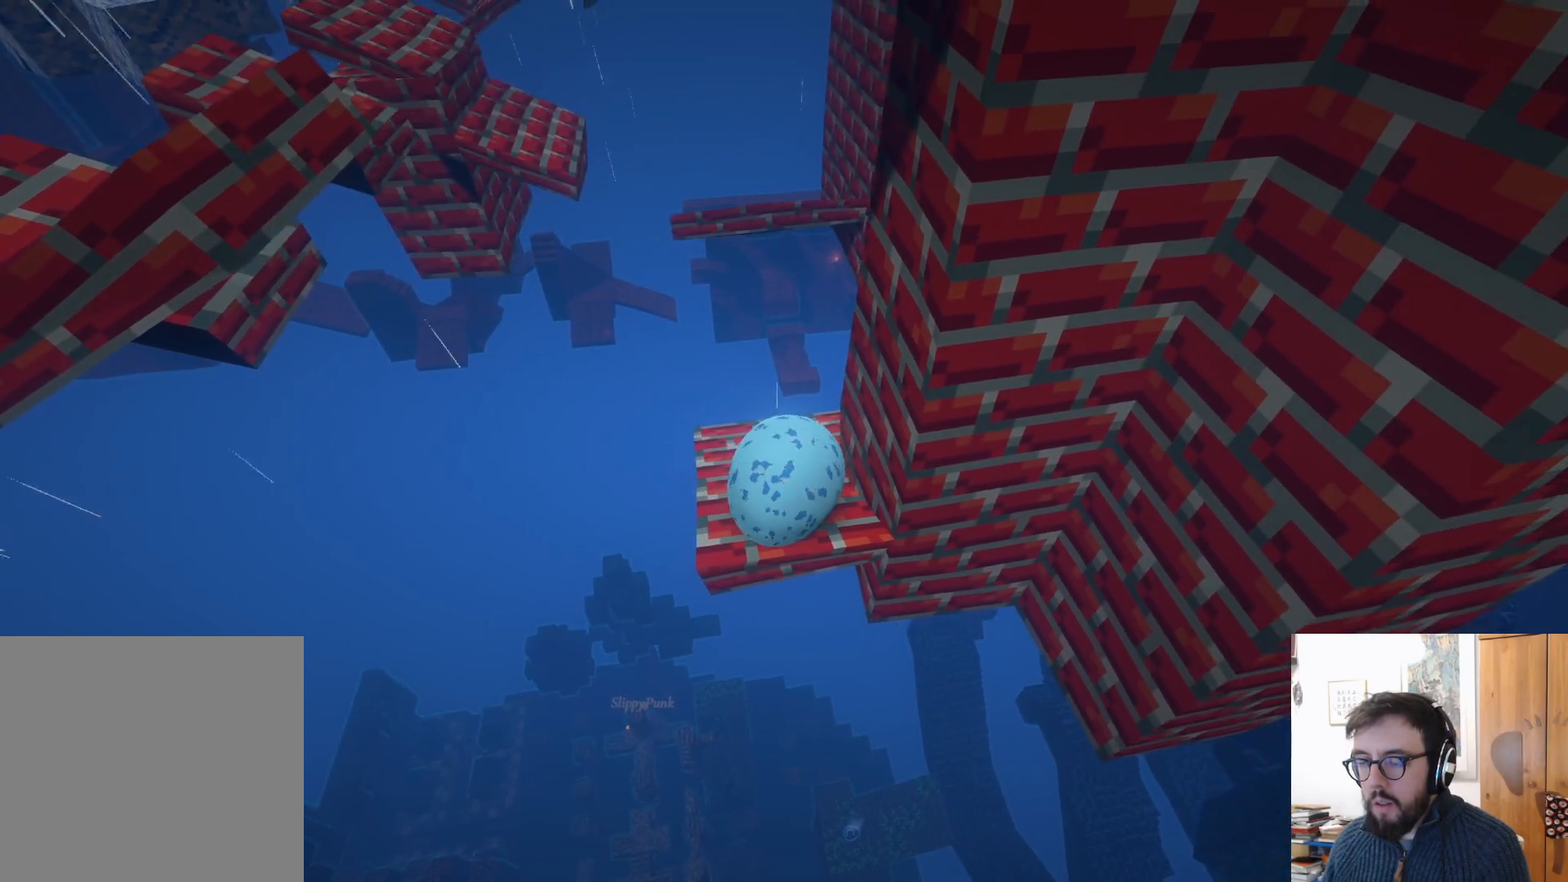
{"buttons": [], "left_stick": "left", "right_stick": "center", "events": [[267, "left_stick", "left"]]}
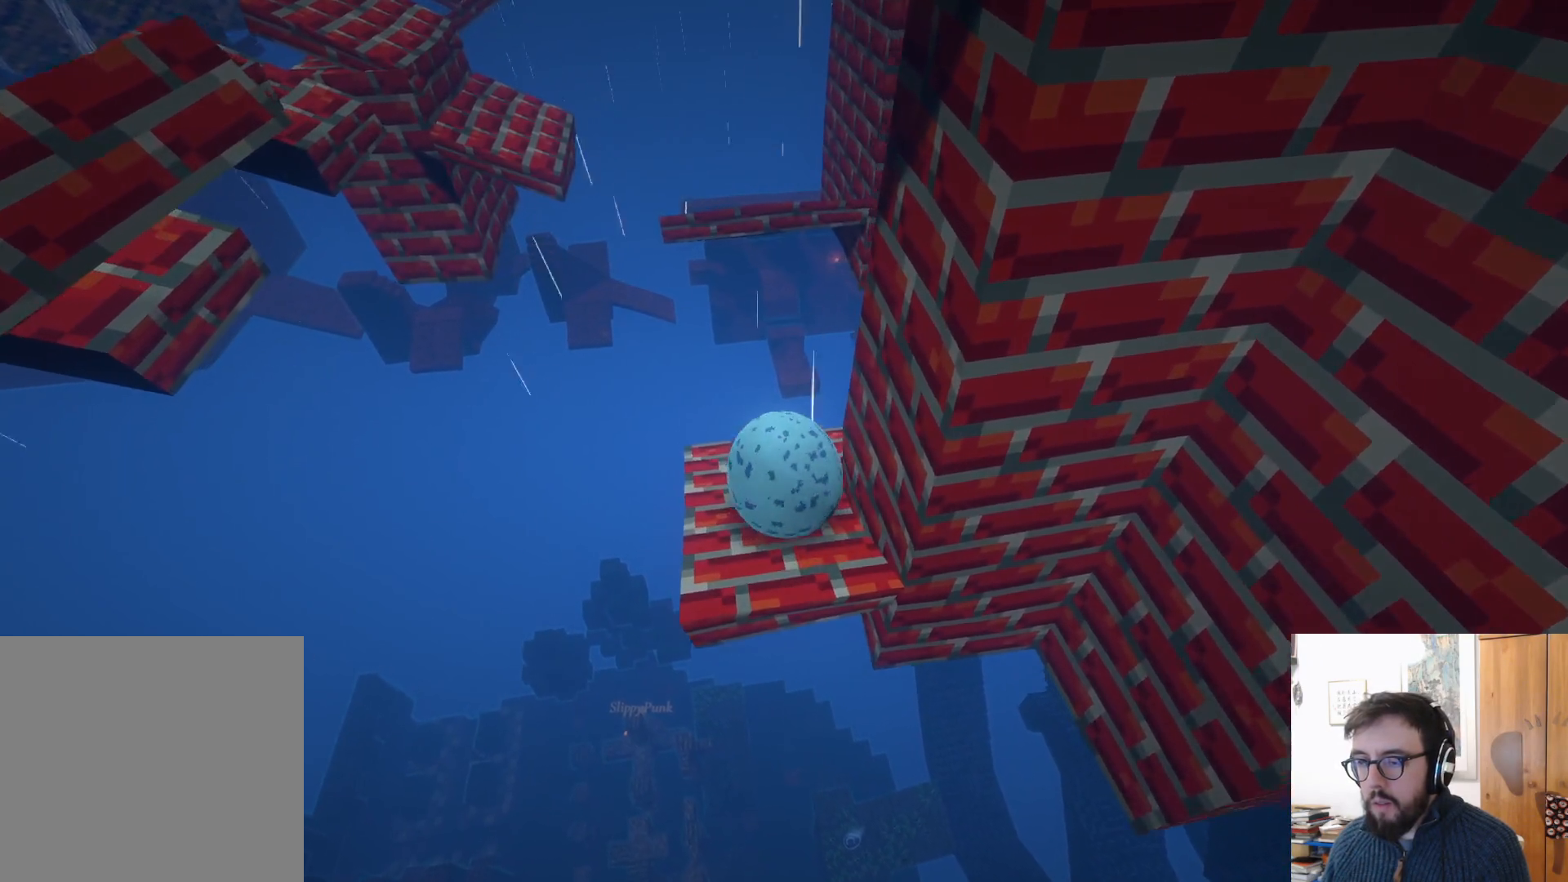
{"buttons": [], "left_stick": "down", "right_stick": "center", "events": [[17, "left_stick", "center"], [83, "left_stick", "down-right"], [200, "left_stick", "down"]]}
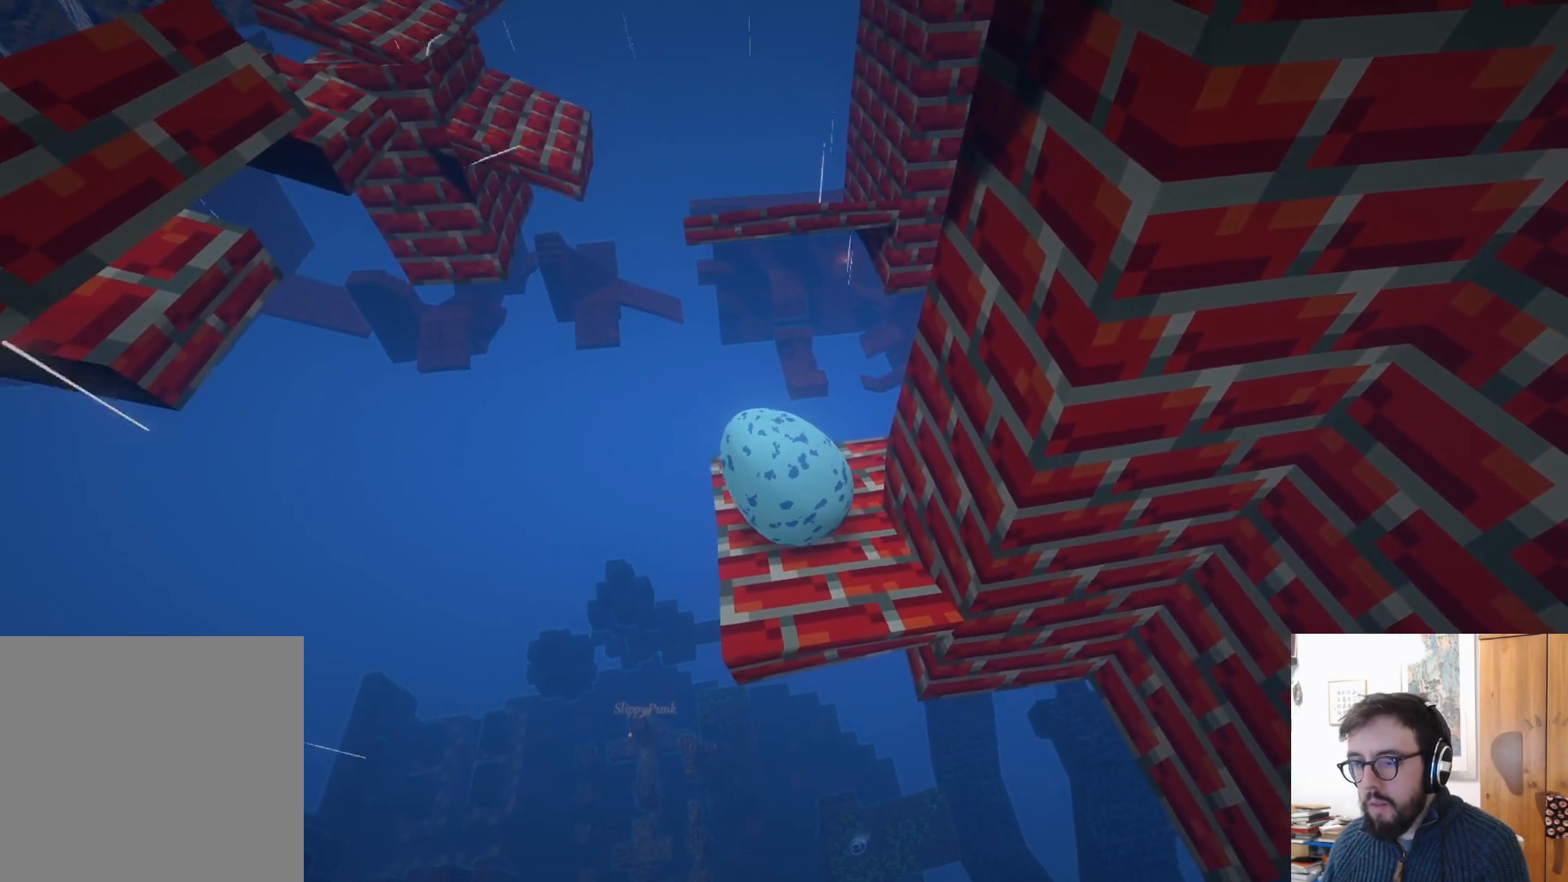
{"buttons": [], "left_stick": "down", "right_stick": "center", "events": [[83, "left_stick", "center"], [167, "left_stick", "down-right"], [450, "left_stick", "down"]]}
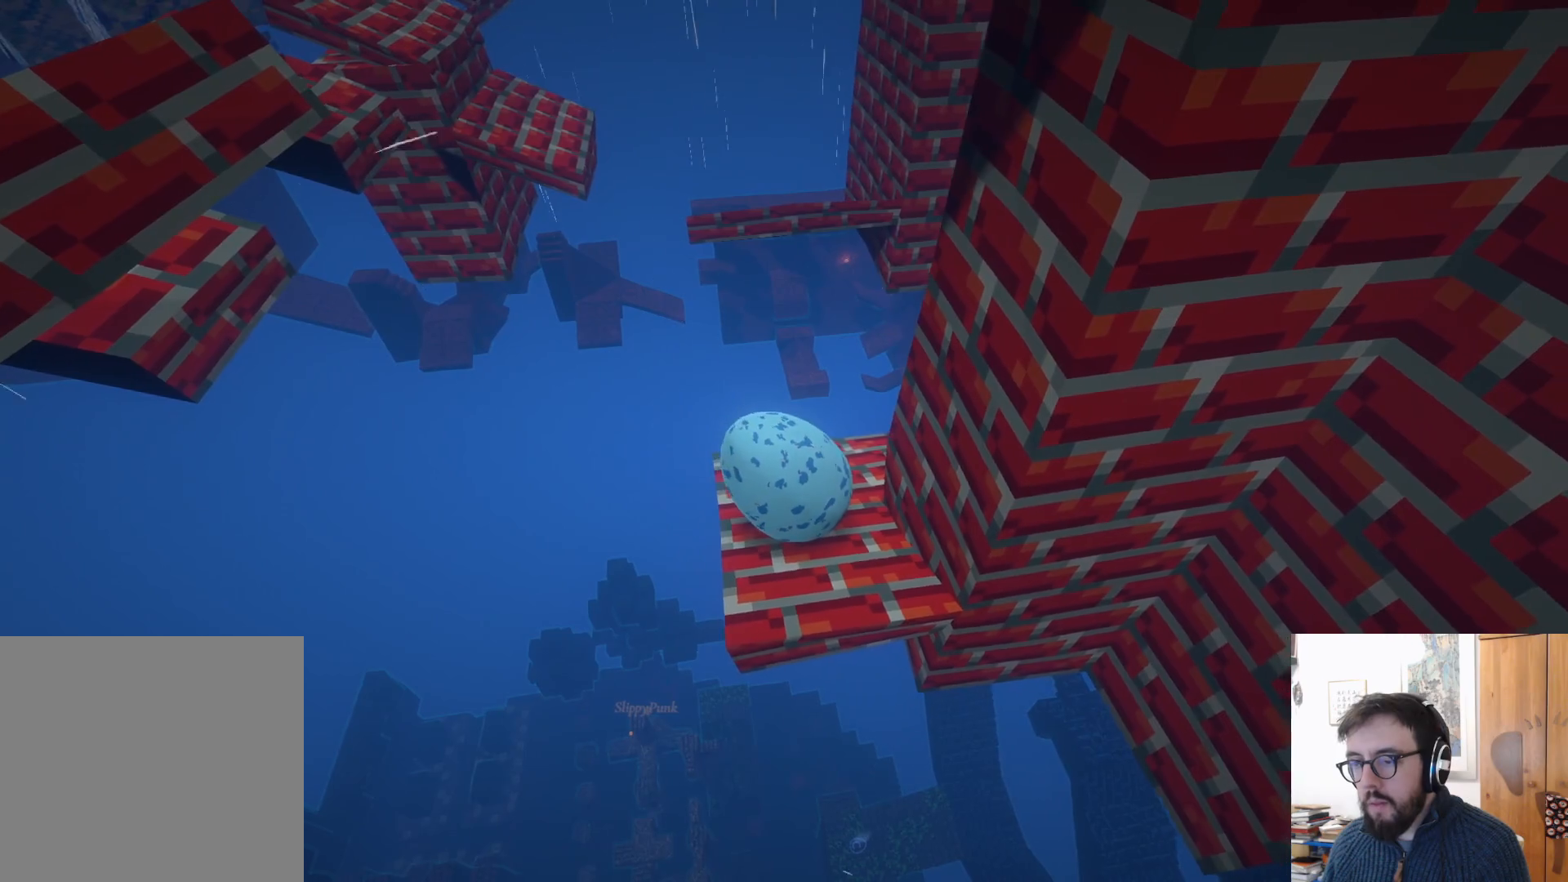
{"buttons": [], "left_stick": "center", "right_stick": "center", "events": [[67, "left_stick", "down-left"], [300, "left_stick", "center"]]}
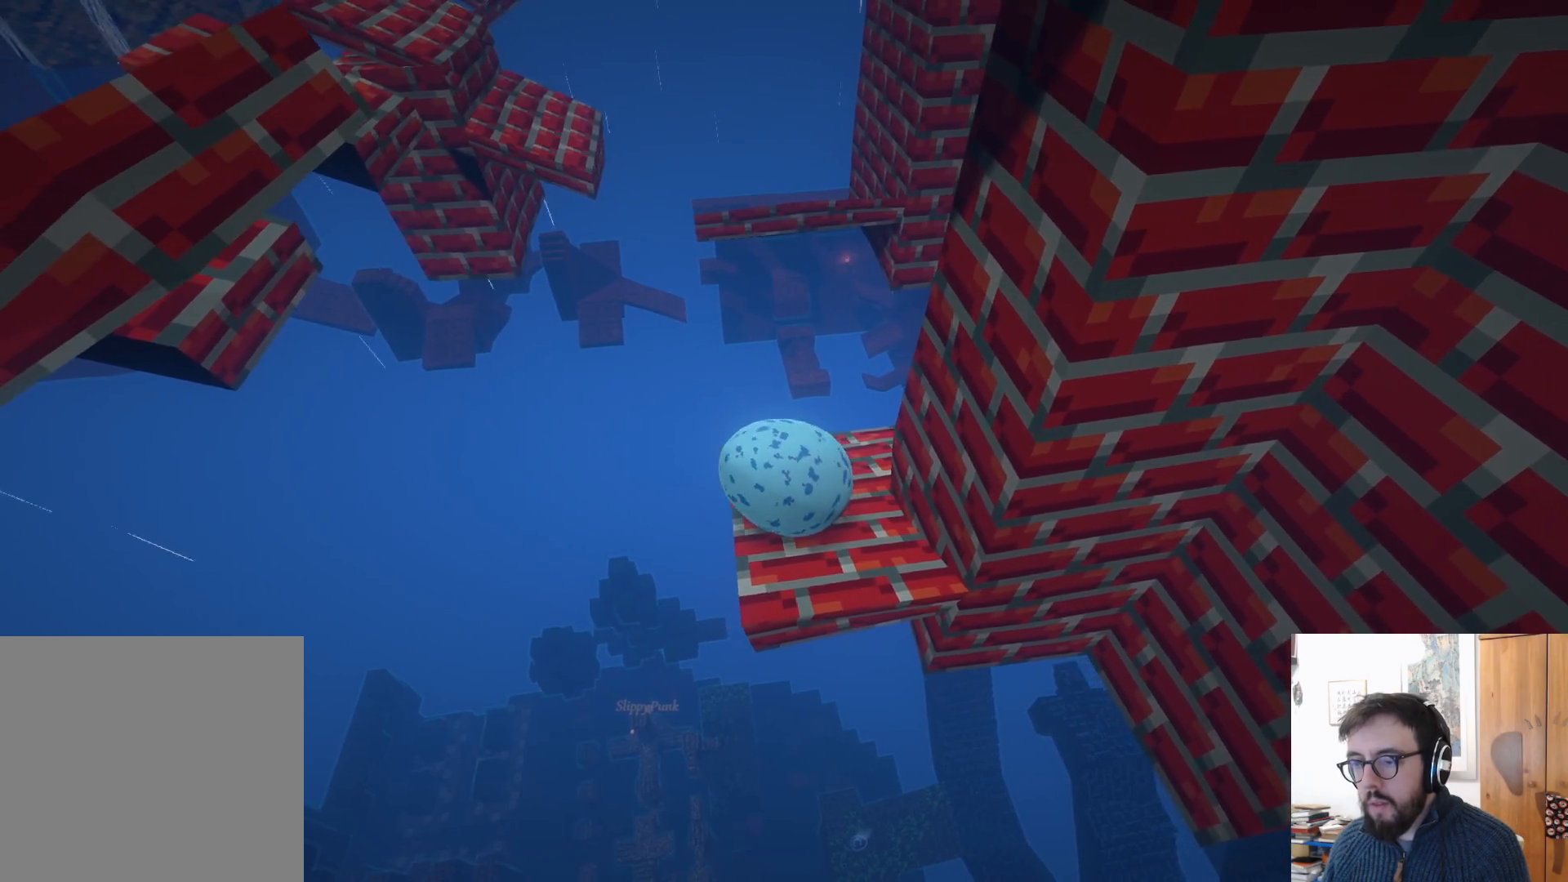
{"buttons": [], "left_stick": "down", "right_stick": "center", "events": [[300, "left_stick", "down"]]}
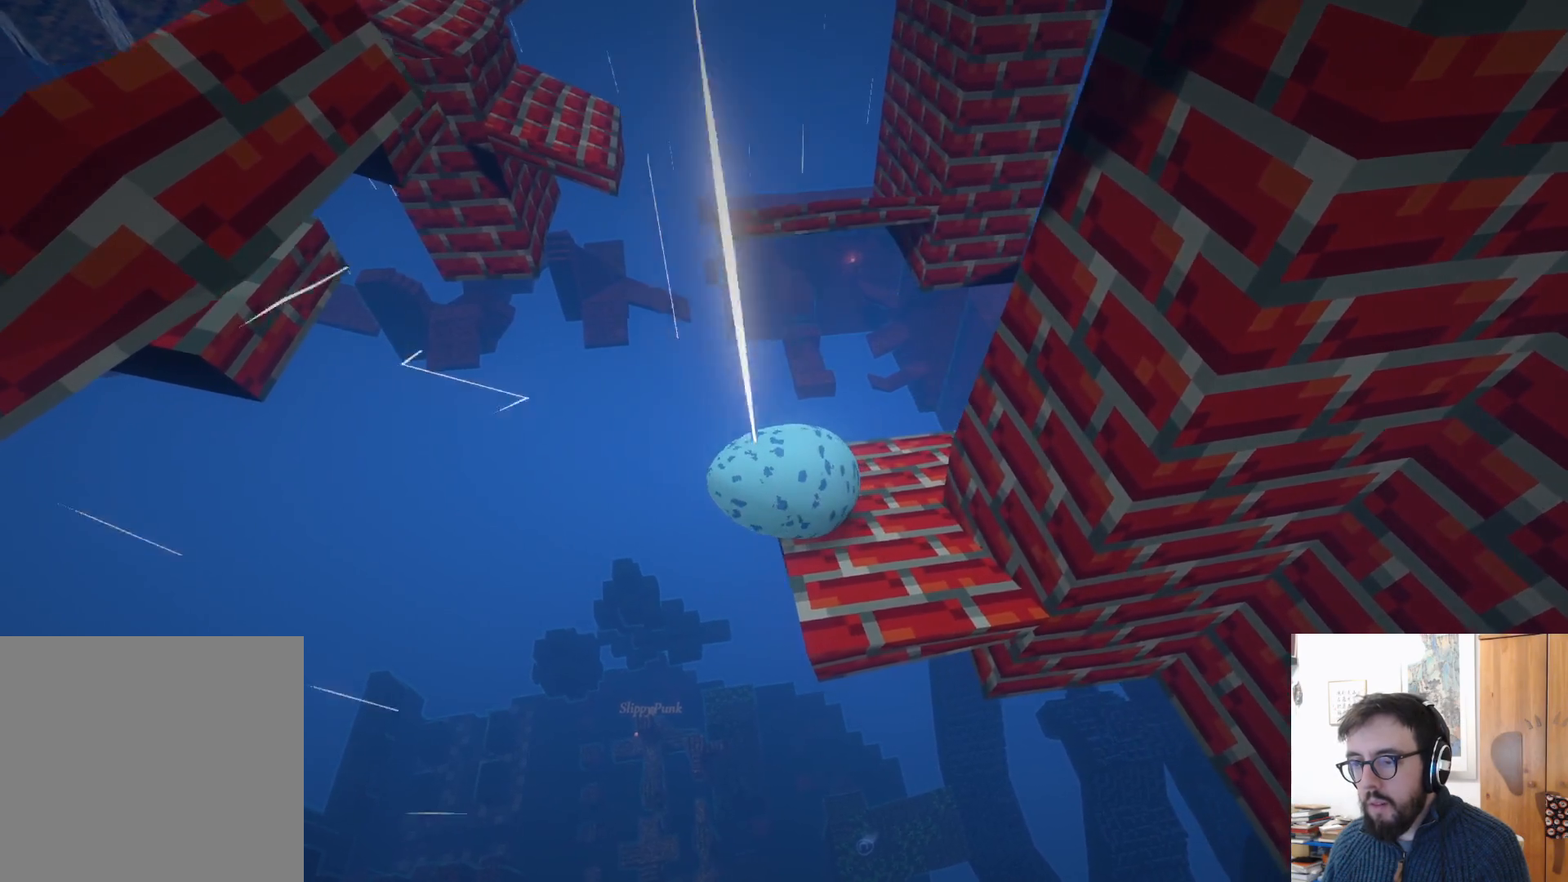
{"buttons": [], "left_stick": "down-right", "right_stick": "center", "events": [[133, "left_stick", "down-right"]]}
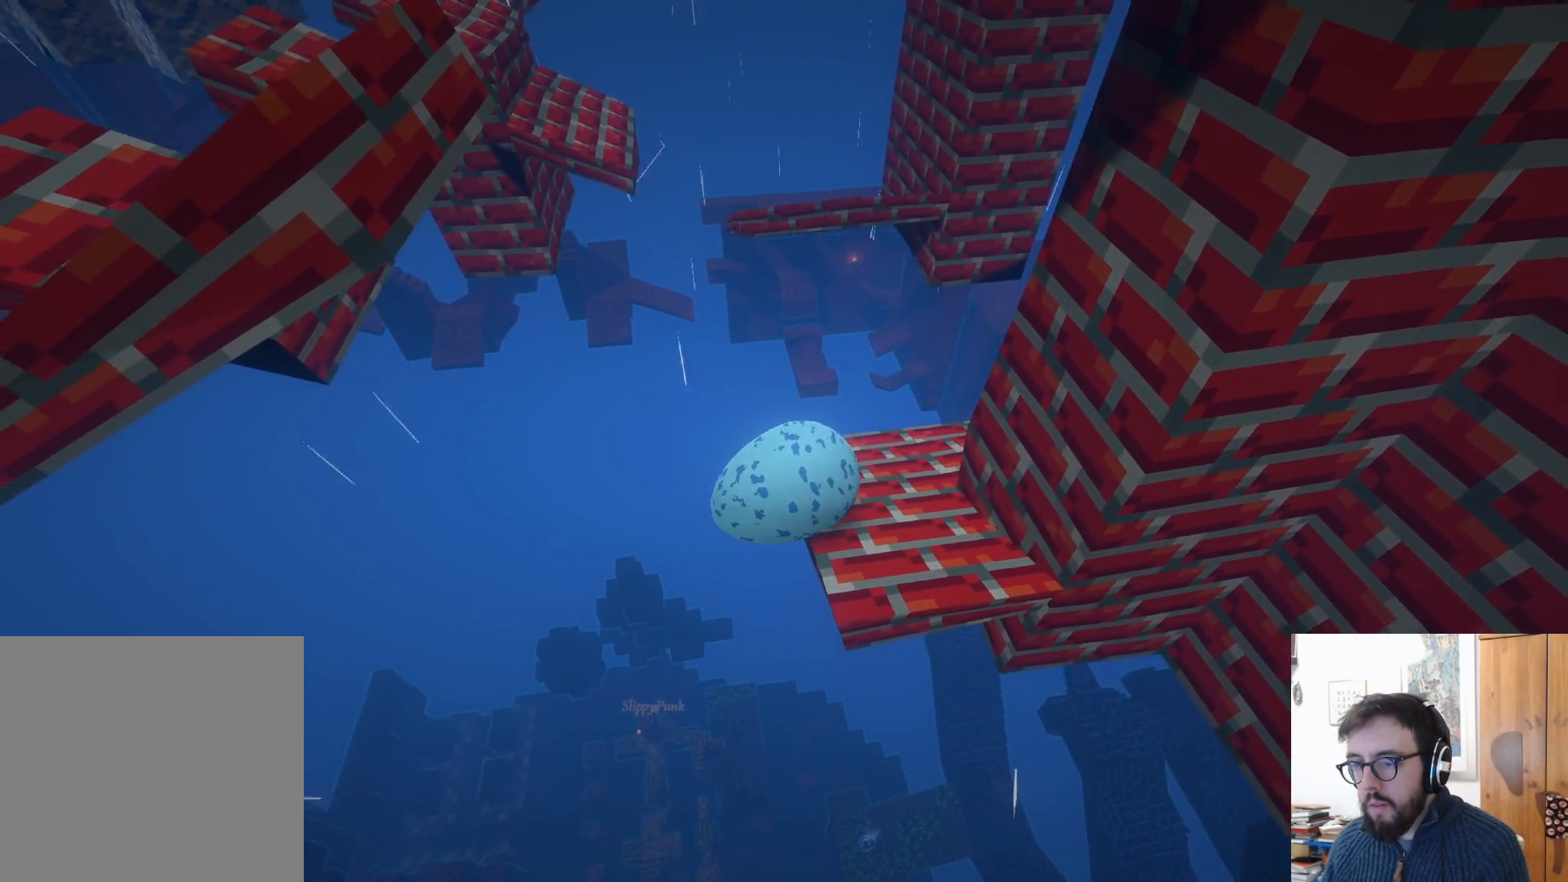
{"buttons": [], "left_stick": "down", "right_stick": "center", "events": [[267, "left_stick", "down"]]}
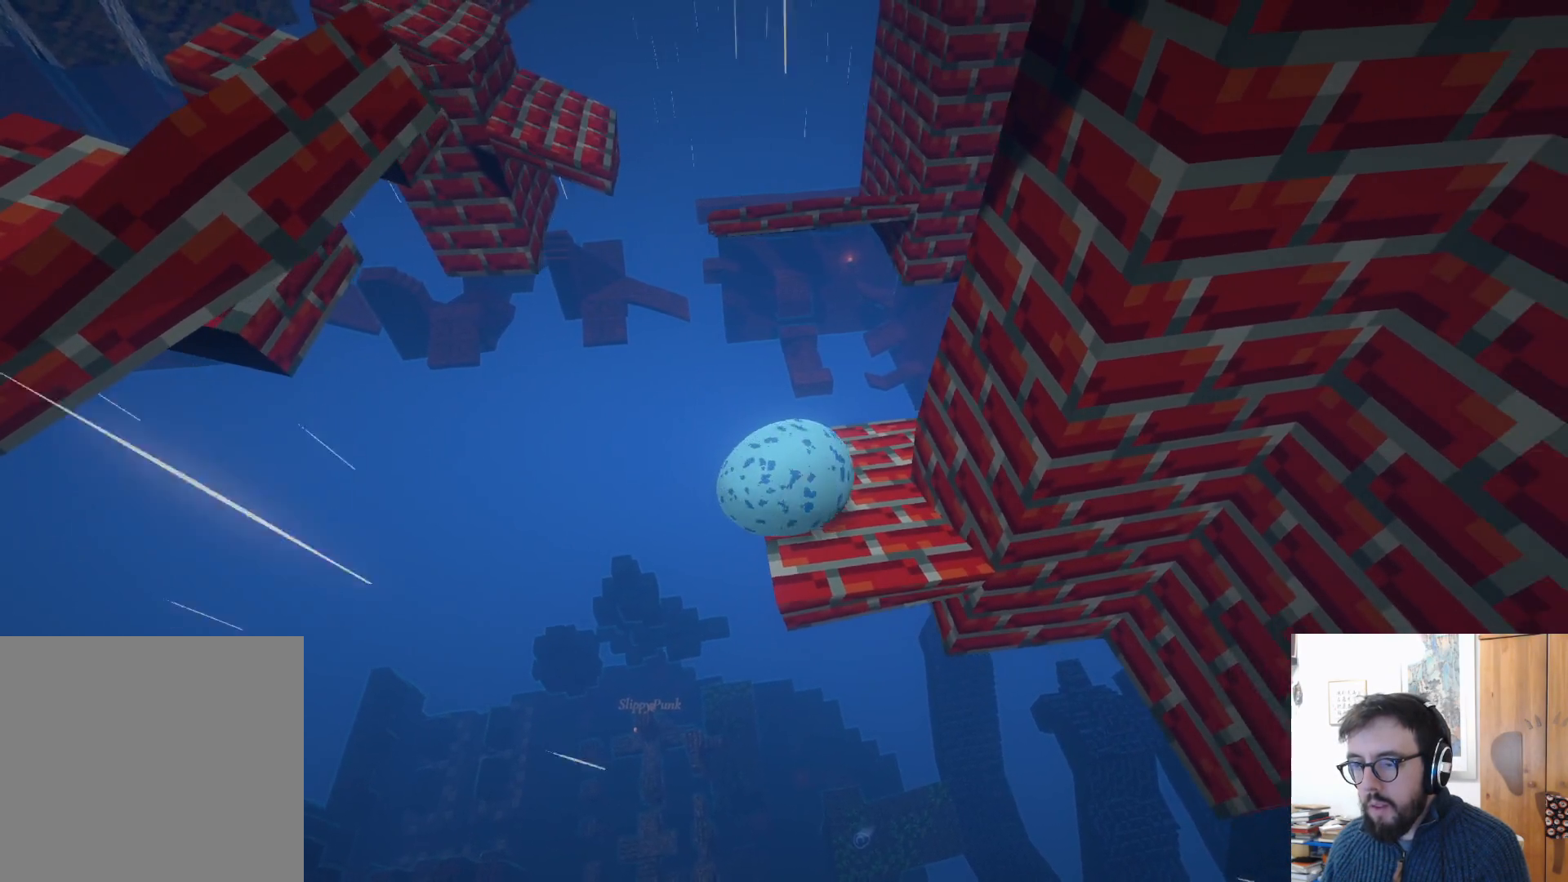
{"buttons": [], "left_stick": "center", "right_stick": "center", "events": [[233, "left_stick", "center"]]}
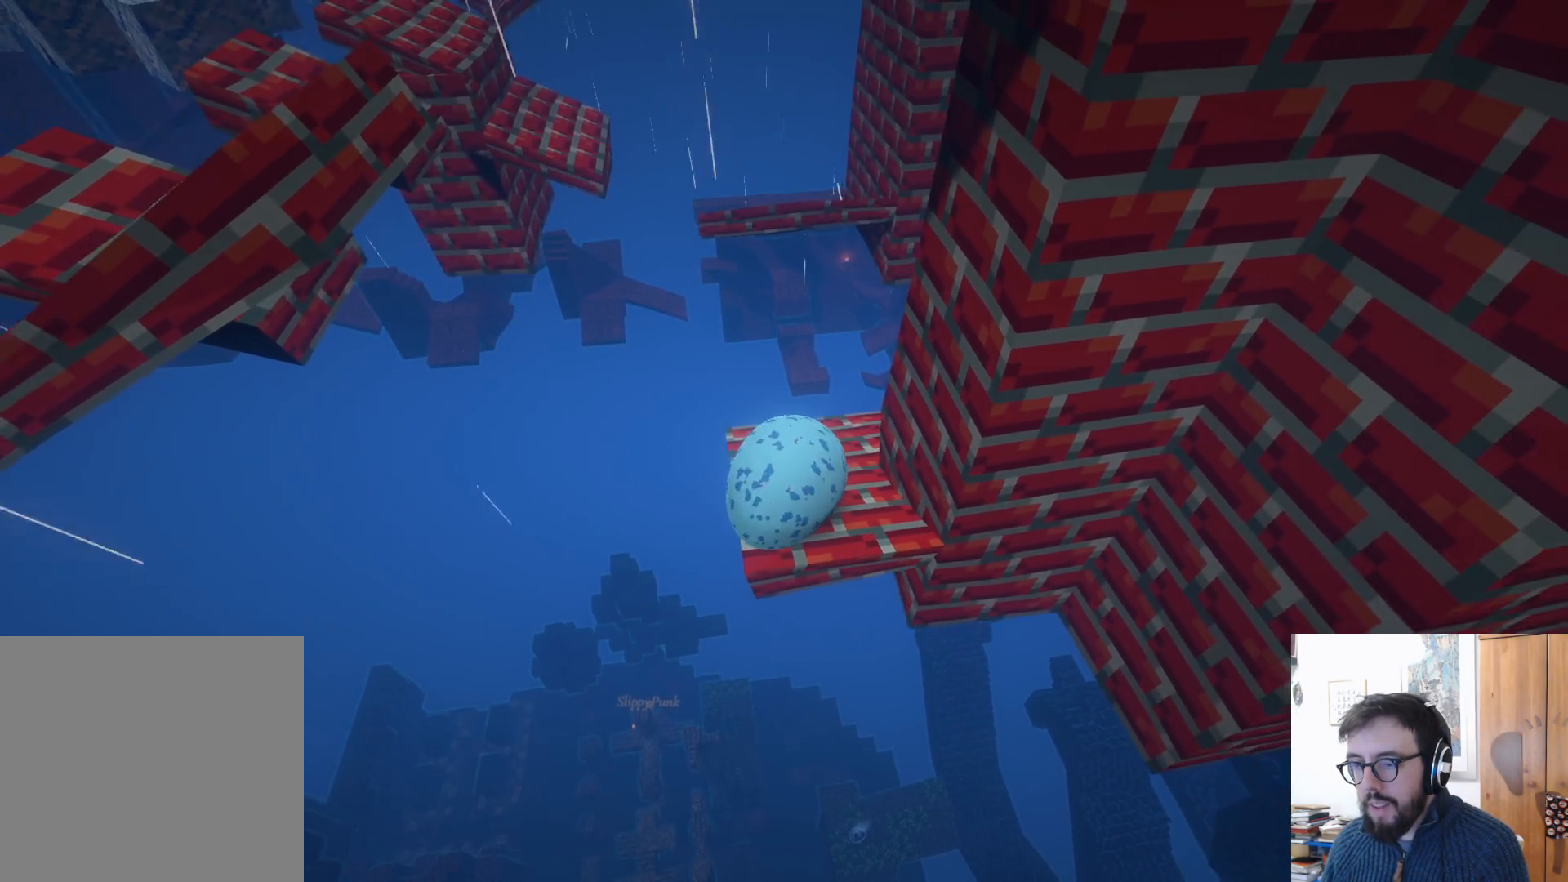
{"buttons": [], "left_stick": "center", "right_stick": "center", "events": [[67, "left_stick", "down"], [500, "left_stick", "center"]]}
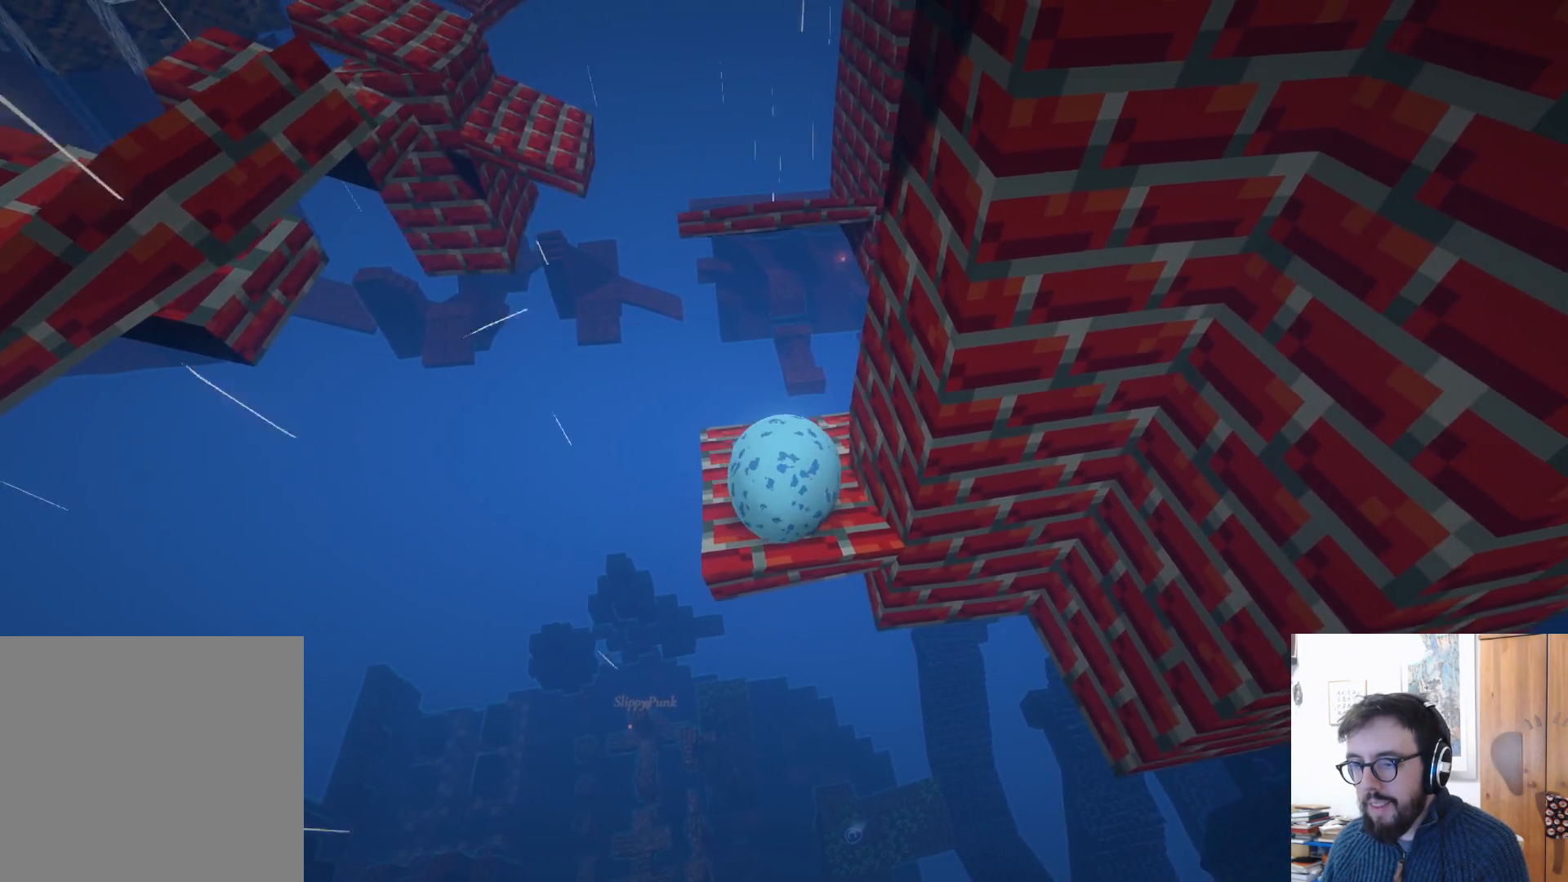
{"buttons": [], "left_stick": "down", "right_stick": "center", "events": [[350, "left_stick", "down-left"], [400, "left_stick", "down"]]}
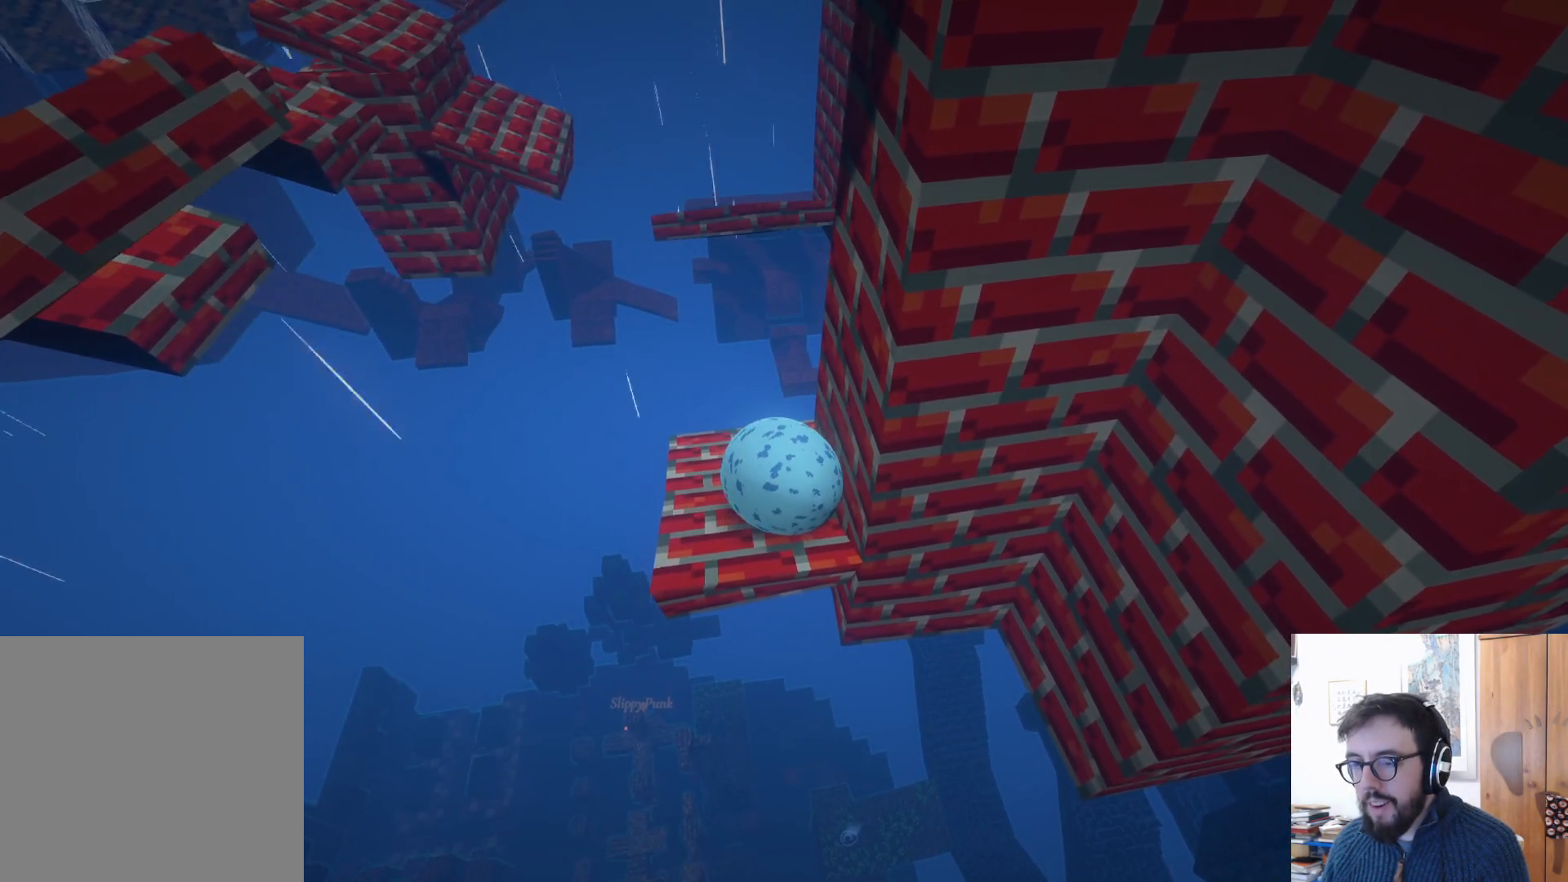
{"buttons": [], "left_stick": "center", "right_stick": "center", "events": [[167, "left_stick", "down-right"], [283, "left_stick", "right"], [483, "left_stick", "center"]]}
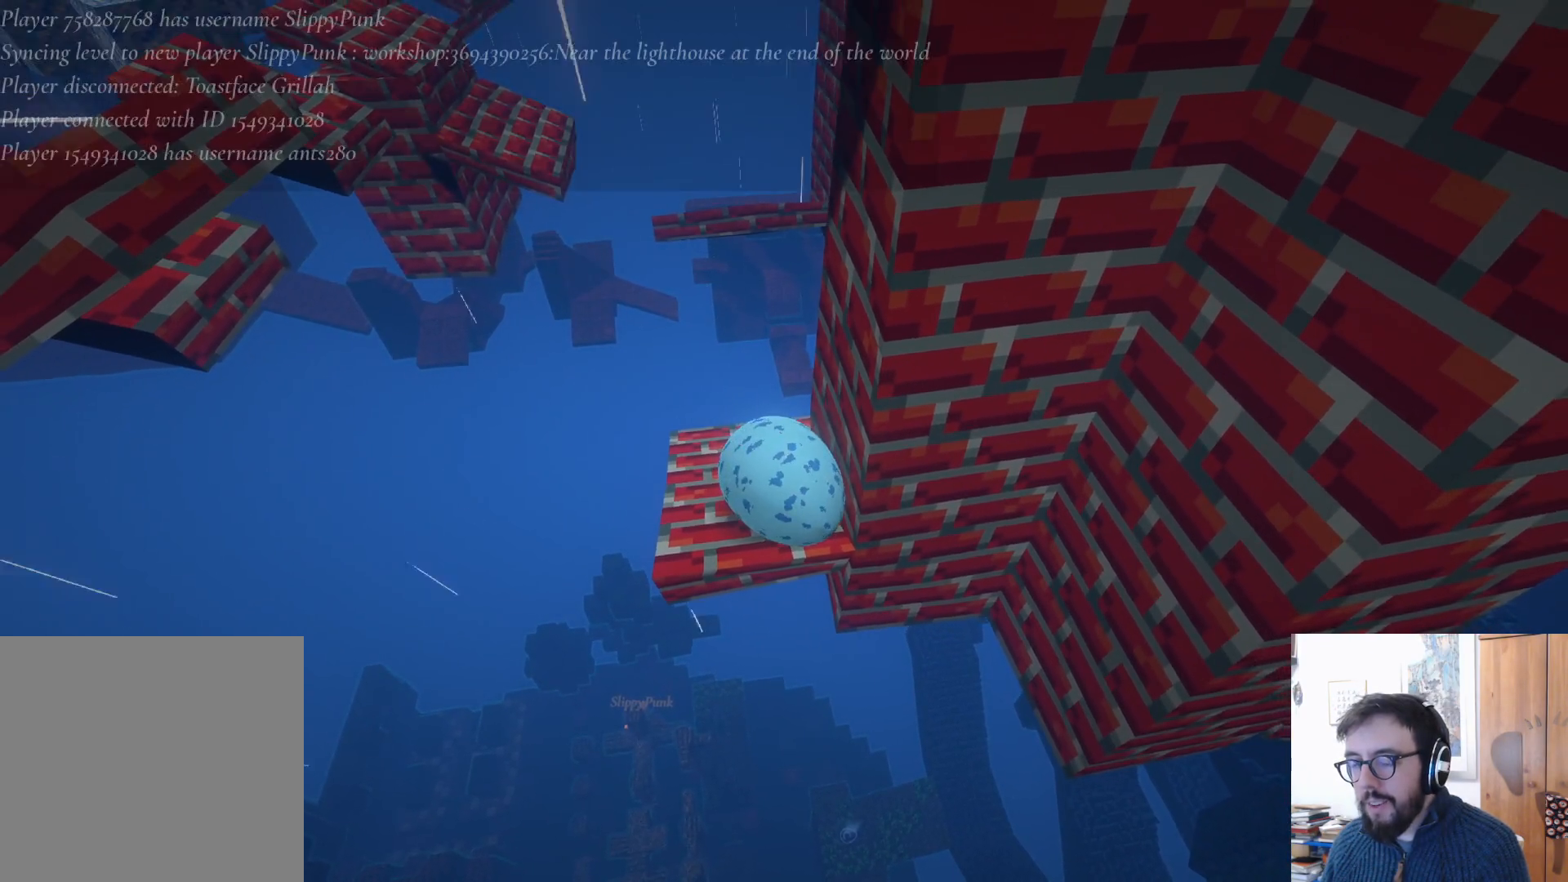
{"buttons": [], "left_stick": "down-left", "right_stick": "center", "events": [[100, "left_stick", "down-left"]]}
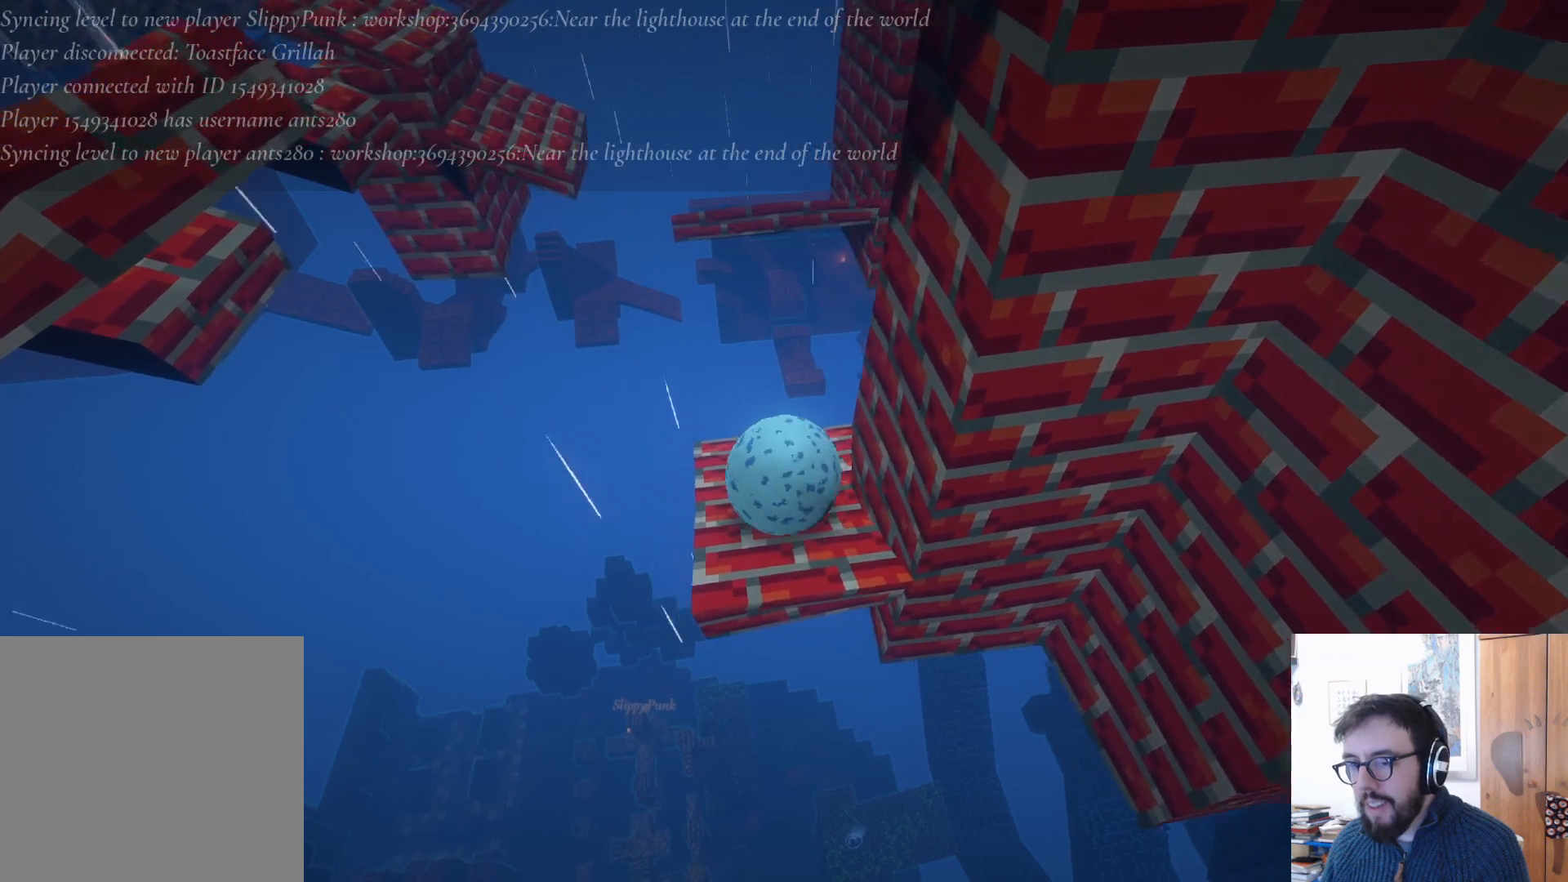
{"buttons": [], "left_stick": "down-left", "right_stick": "center", "events": [[17, "left_stick", "down-right"], [367, "left_stick", "down"], [500, "left_stick", "down-left"]]}
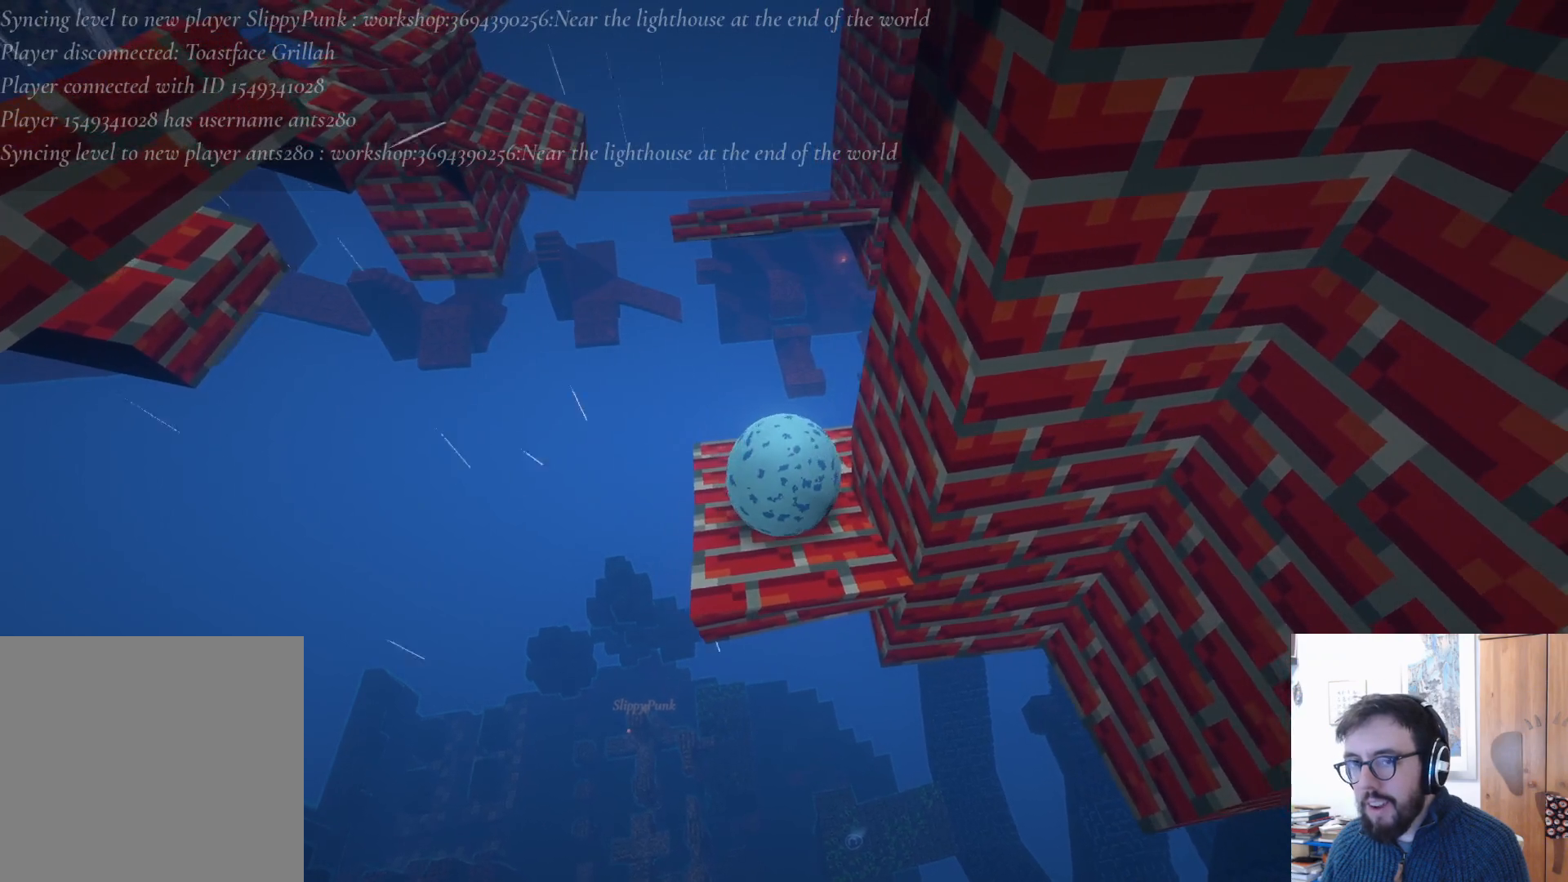
{"buttons": [], "left_stick": "down", "right_stick": "center", "events": [[167, "left_stick", "down-right"], [300, "left_stick", "center"], [500, "left_stick", "down"]]}
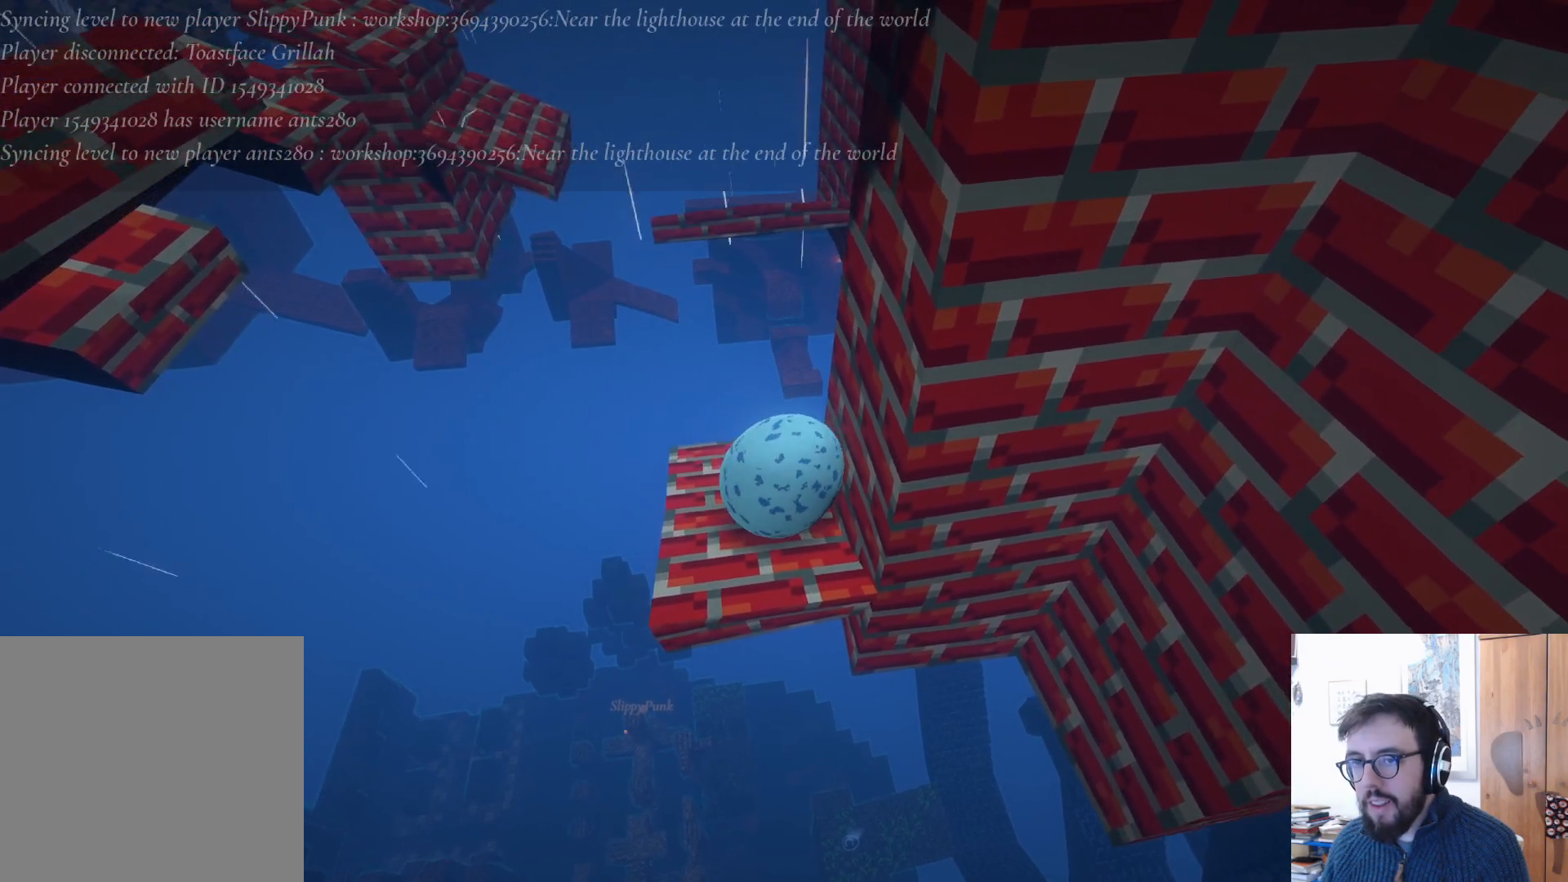
{"buttons": [], "left_stick": "center", "right_stick": "center", "events": [[50, "left_stick", "down-left"], [300, "left_stick", "center"]]}
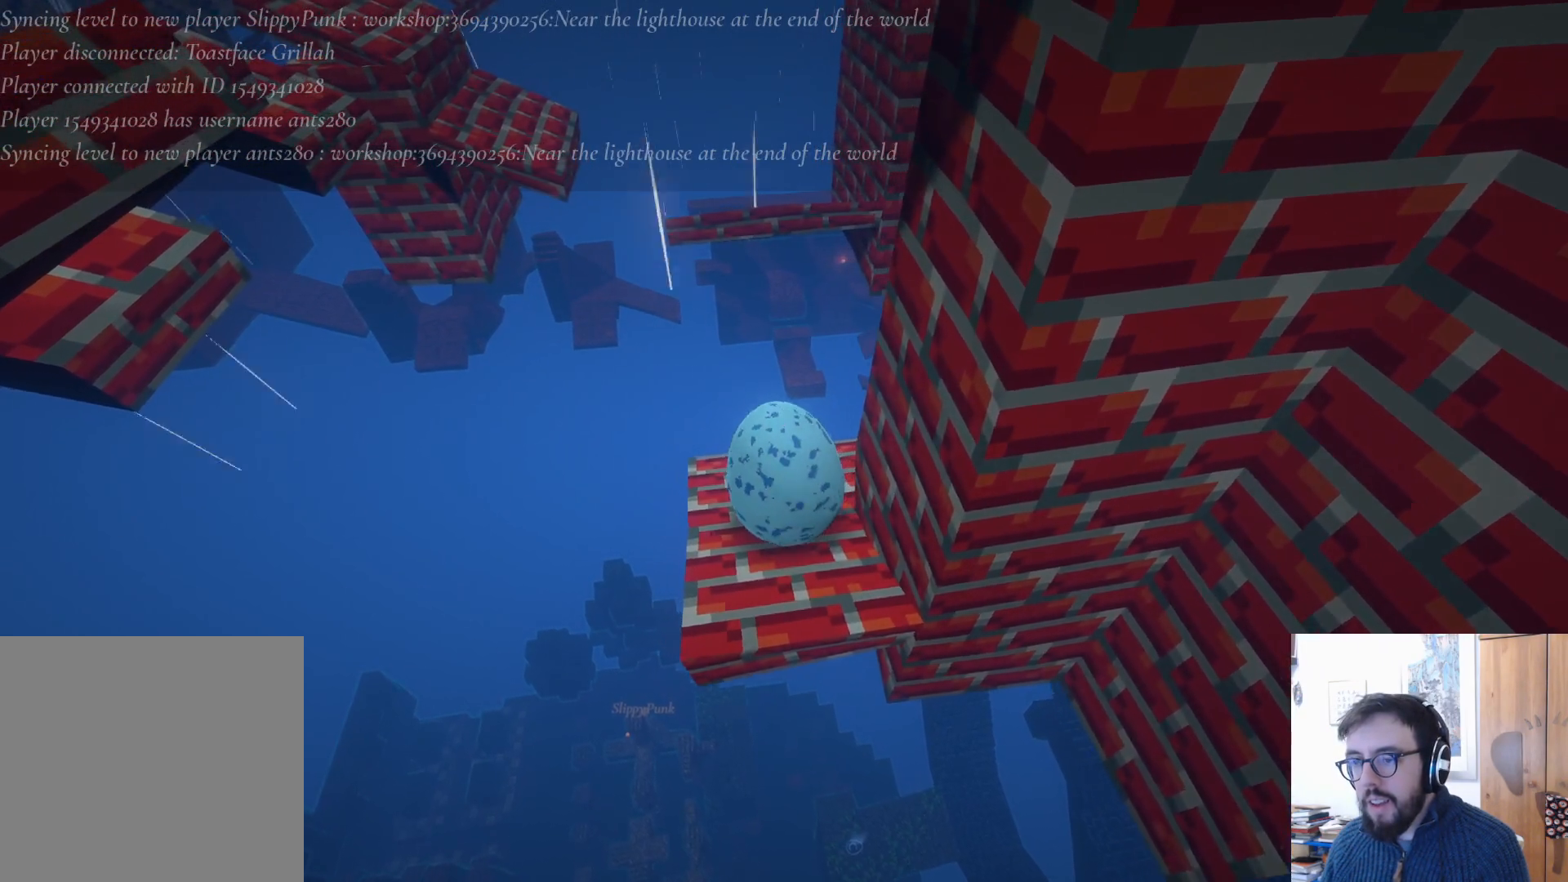
{"buttons": [], "left_stick": "down-right", "right_stick": "center", "events": [[83, "left_stick", "down"], [483, "left_stick", "down-right"]]}
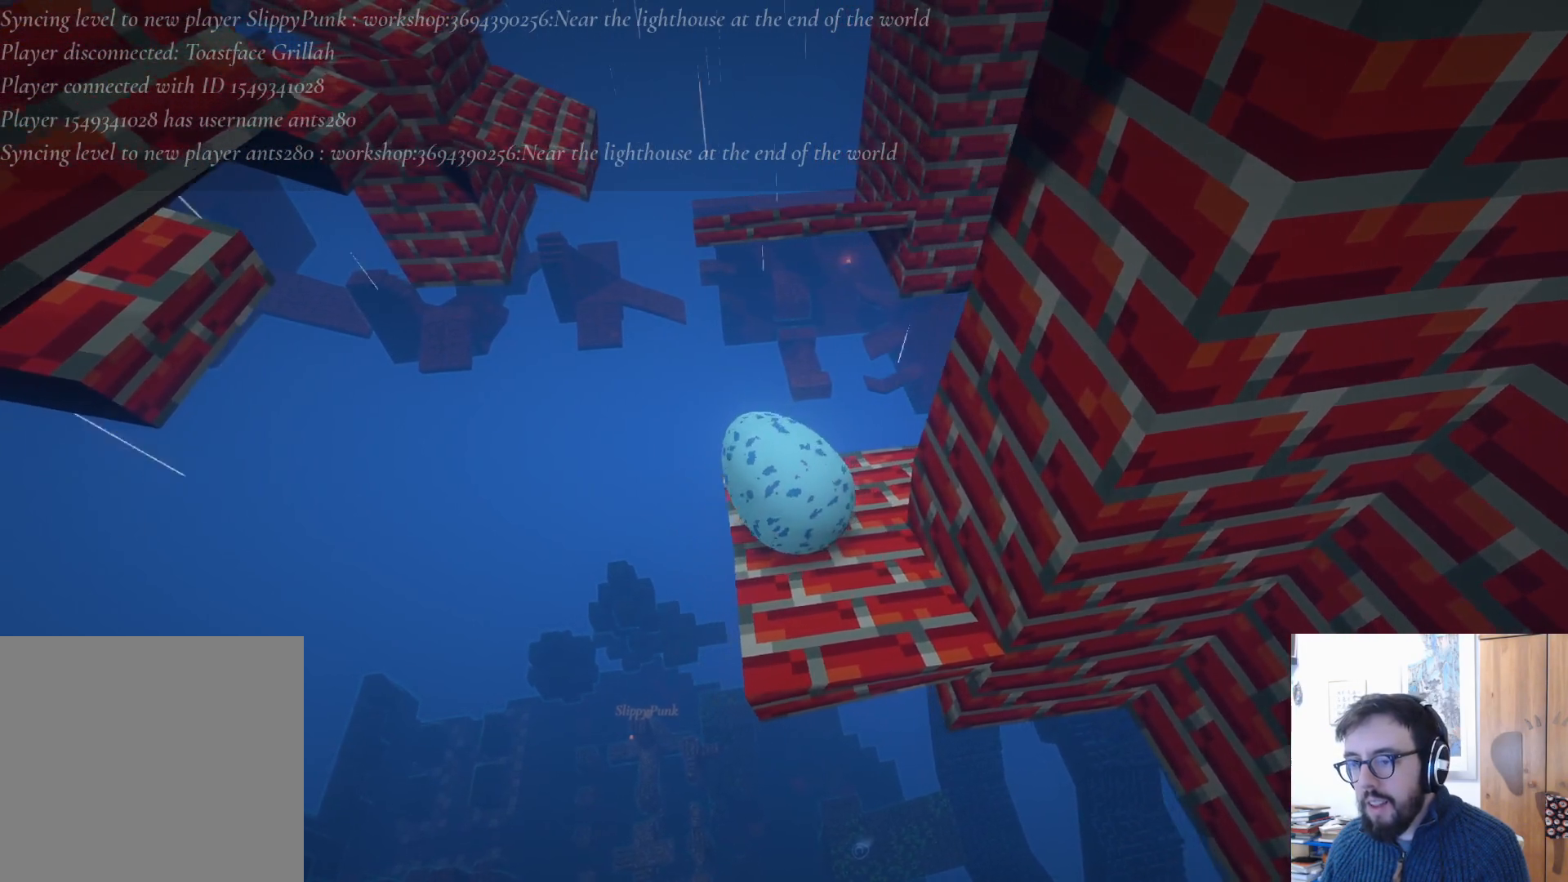
{"buttons": [], "left_stick": "center", "right_stick": "center", "events": [[200, "left_stick", "right"], [383, "left_stick", "center"]]}
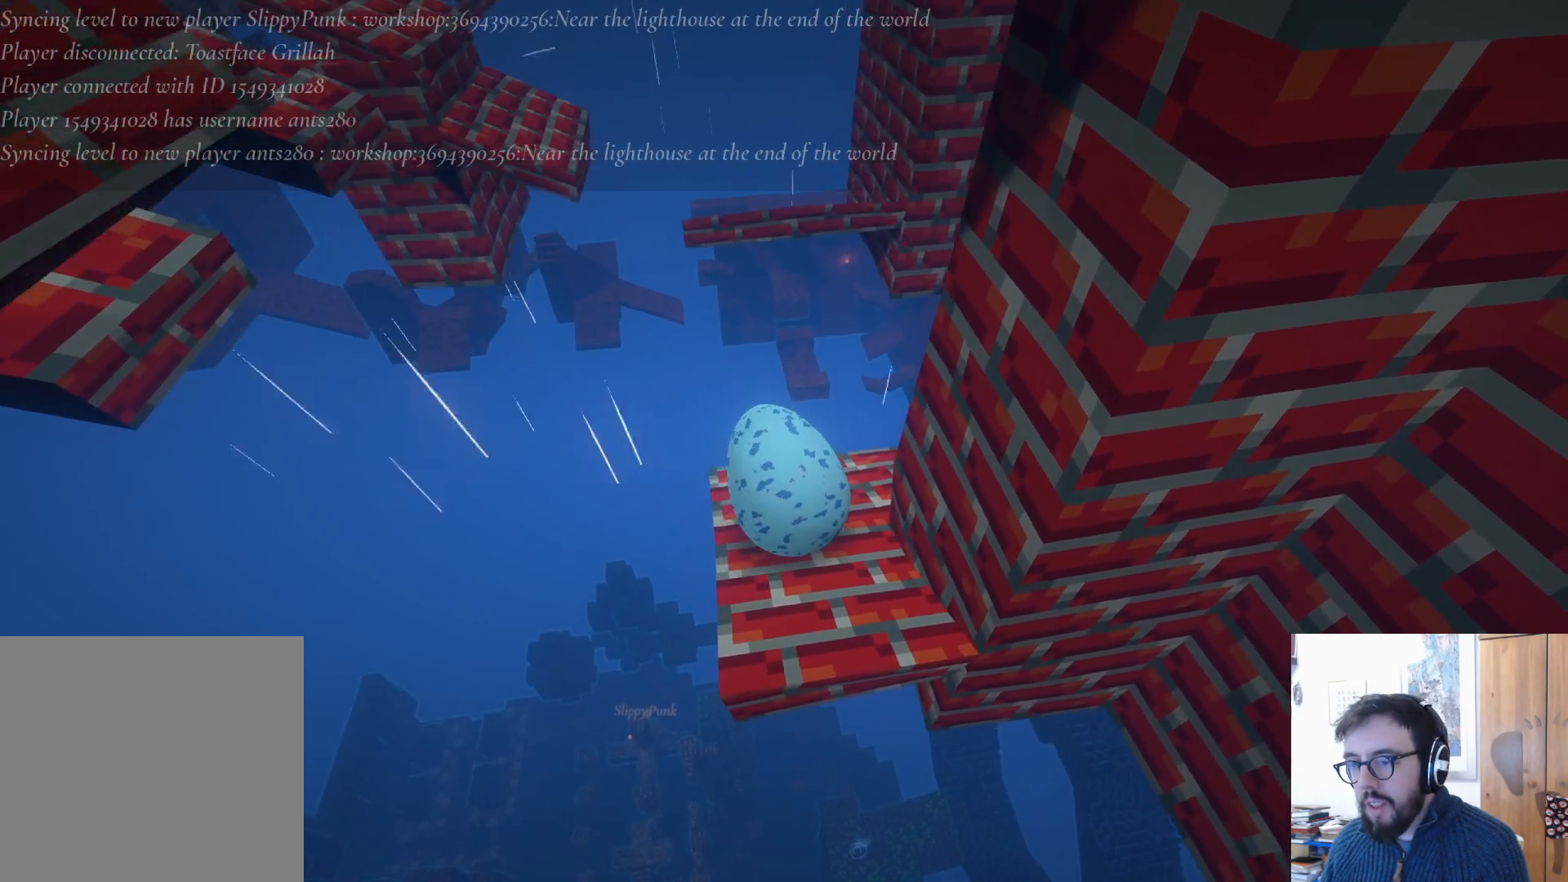
{"buttons": [], "left_stick": "down", "right_stick": "center", "events": [[83, "left_stick", "down"]]}
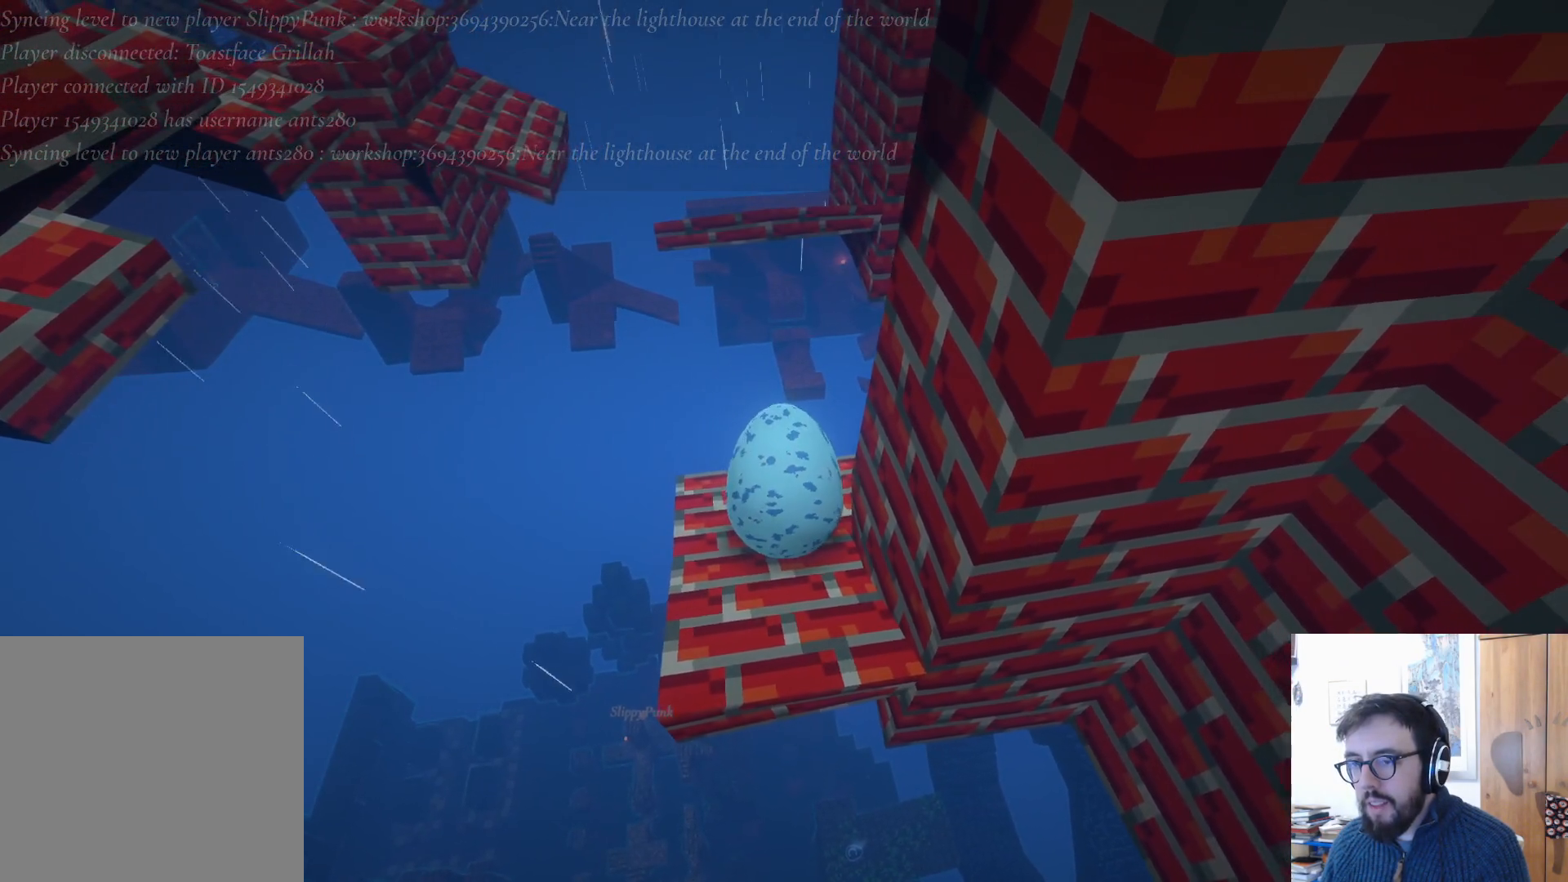
{"buttons": [], "left_stick": "down", "right_stick": "center", "events": [[133, "left_stick", "down-left"], [333, "left_stick", "down"]]}
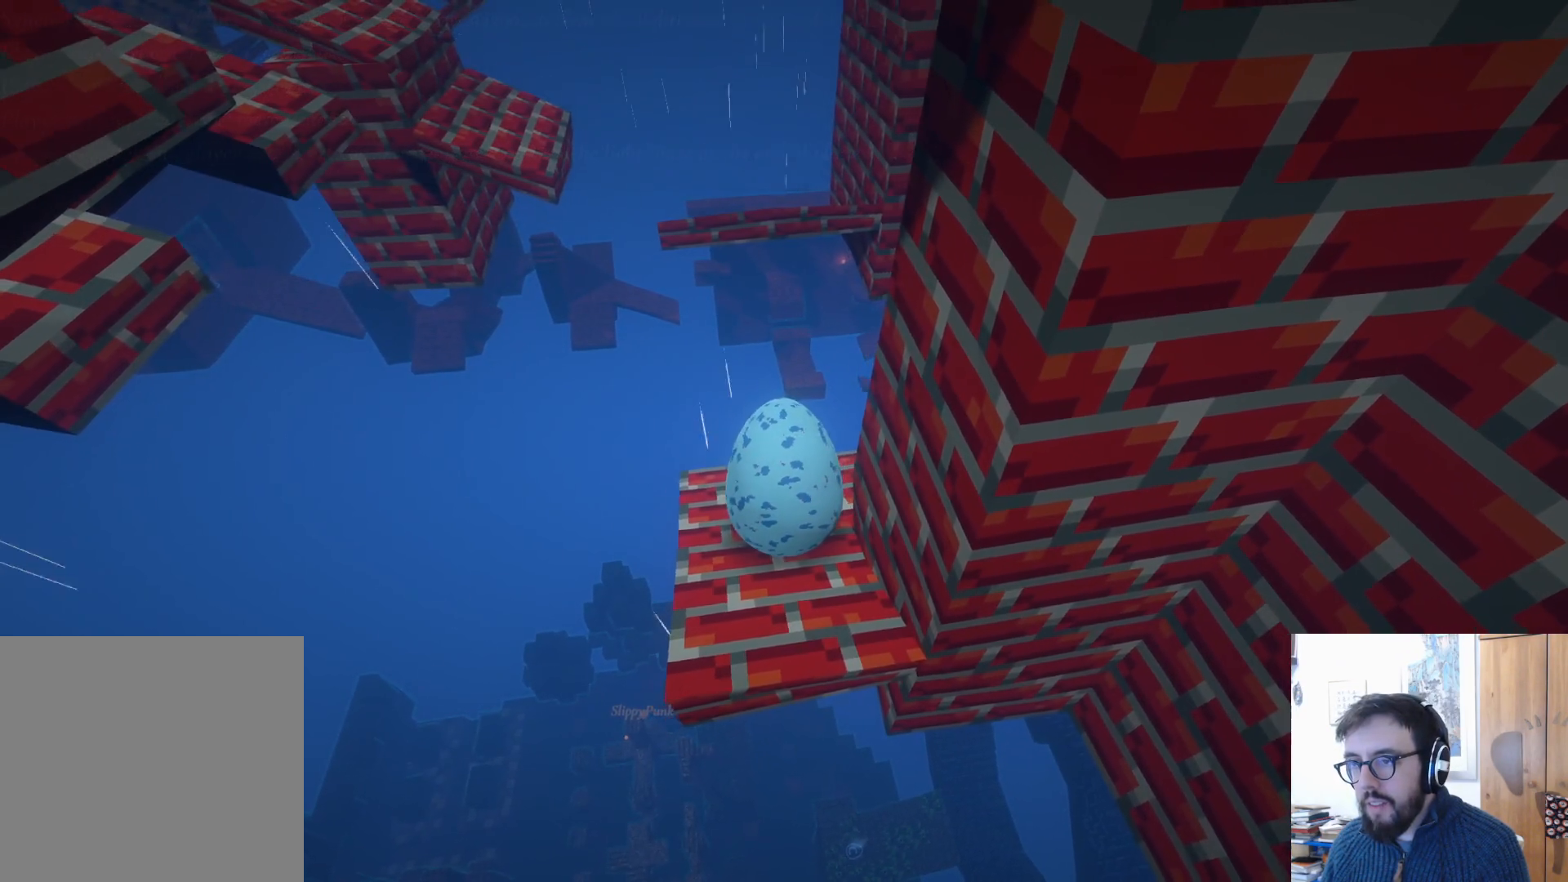
{"buttons": [], "left_stick": "down-right", "right_stick": "center", "events": [[100, "left_stick", "down-right"]]}
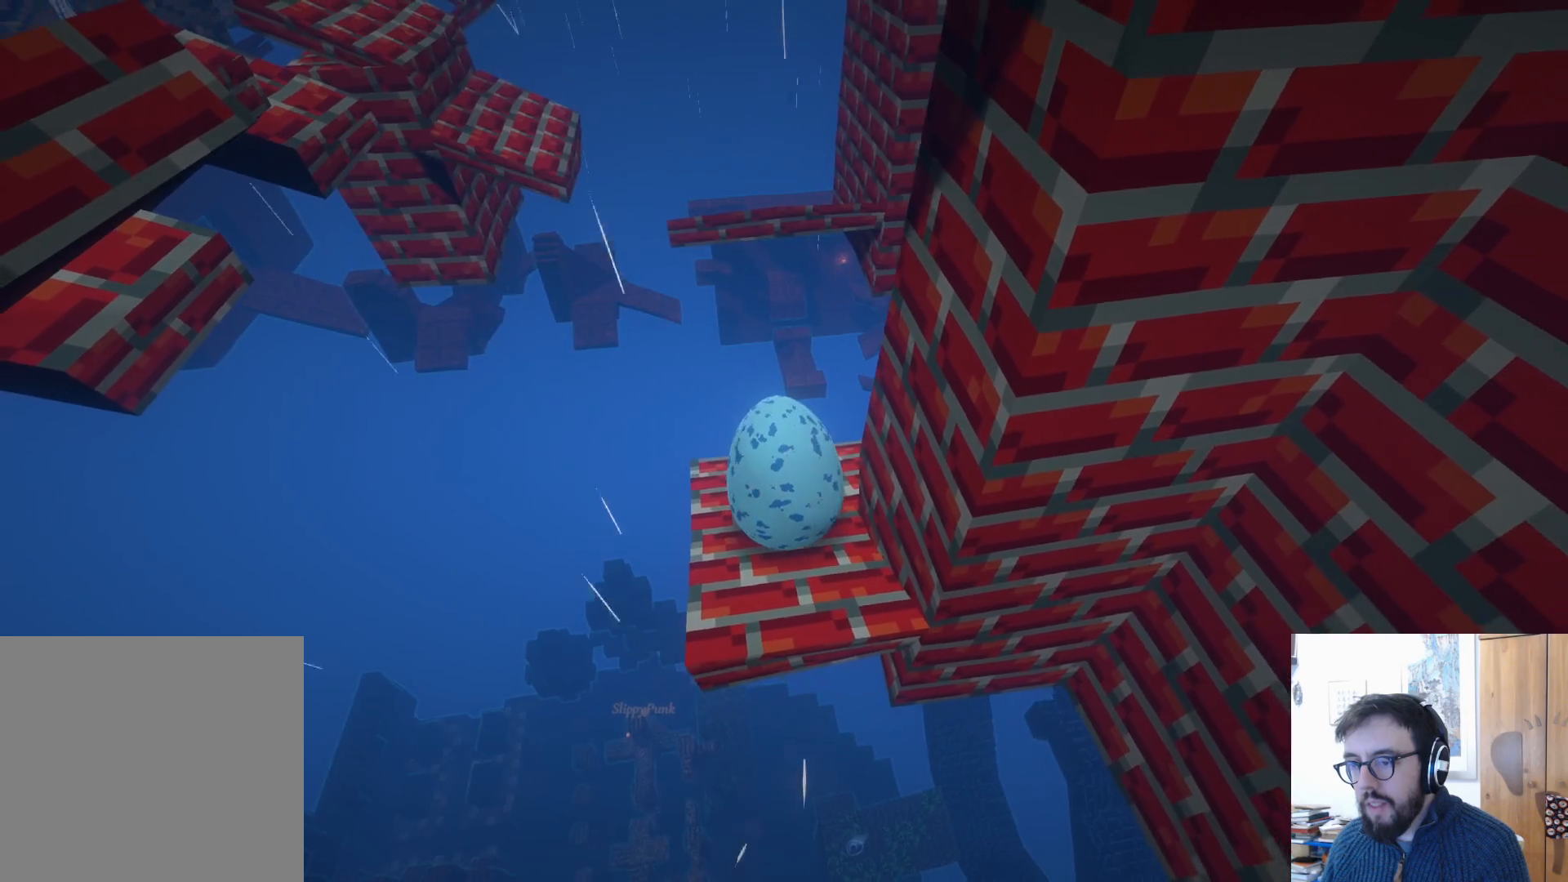
{"buttons": [], "left_stick": "down", "right_stick": "center", "events": [[17, "left_stick", "center"], [150, "left_stick", "down-left"], [467, "left_stick", "down"]]}
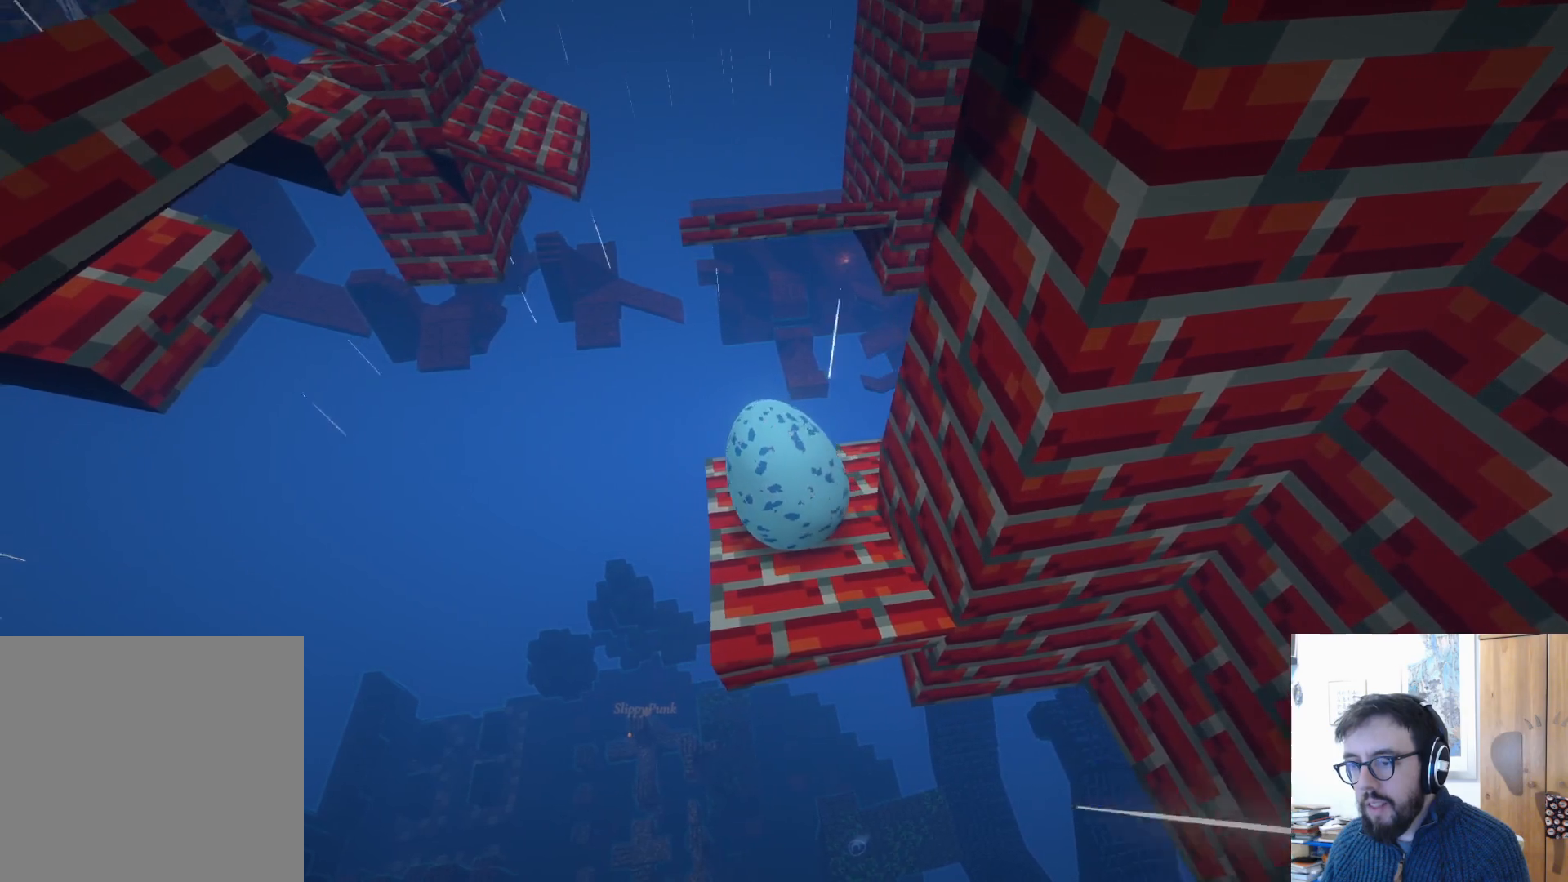
{"buttons": [], "left_stick": "down-right", "right_stick": "center", "events": [[117, "left_stick", "down-right"]]}